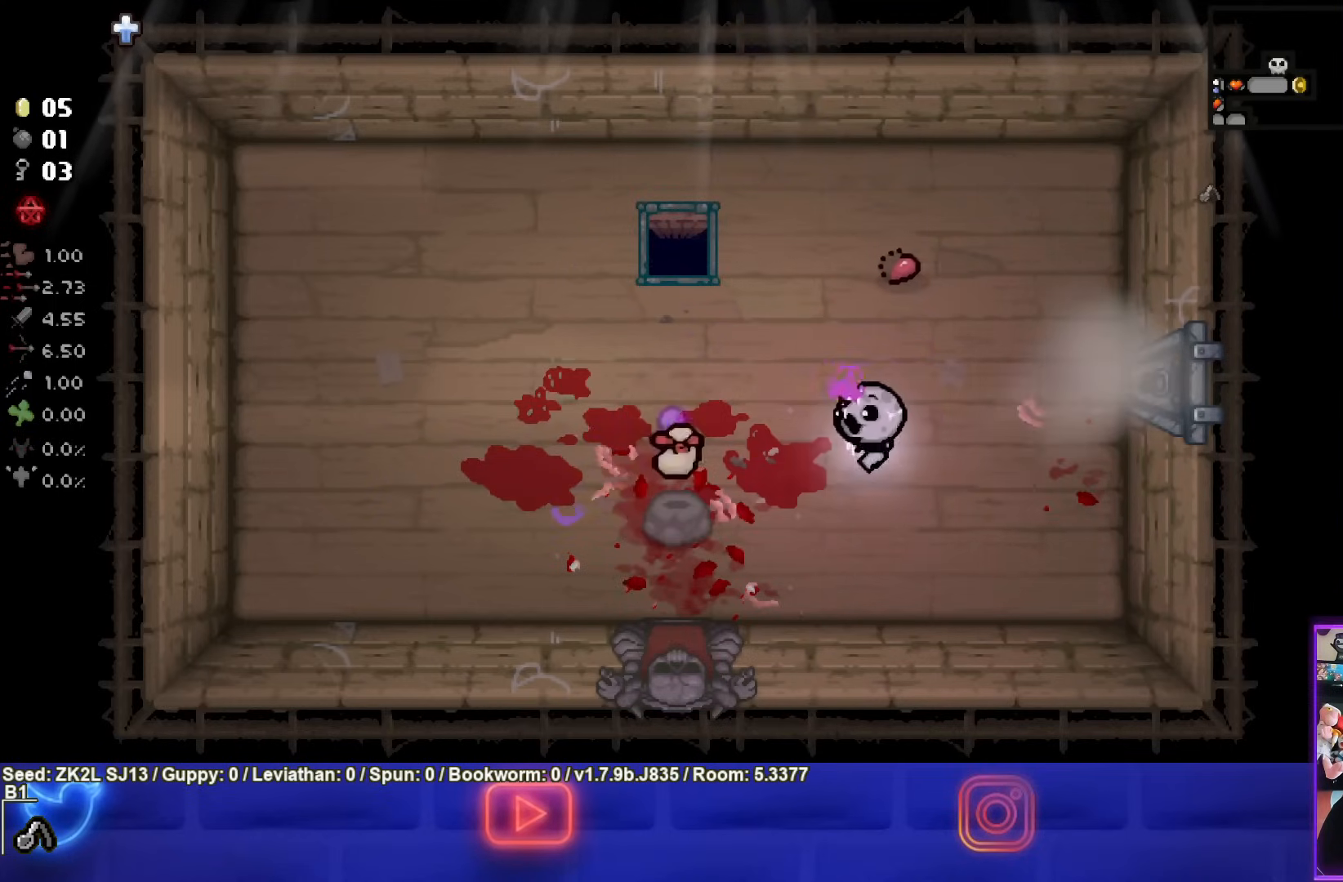
Gameplay with a controller (PlayStation layout); each line is a JSON object with the inputs held at the frame after it. "events" lists button and stick changes between this image and that frame as [ms after this image, input, new state], when the widget could be followed in between. Not read: L3 R3.
{"buttons": [], "left_stick": "up-right", "right_stick": "center", "events": [[333, "left_stick", "up-right"]]}
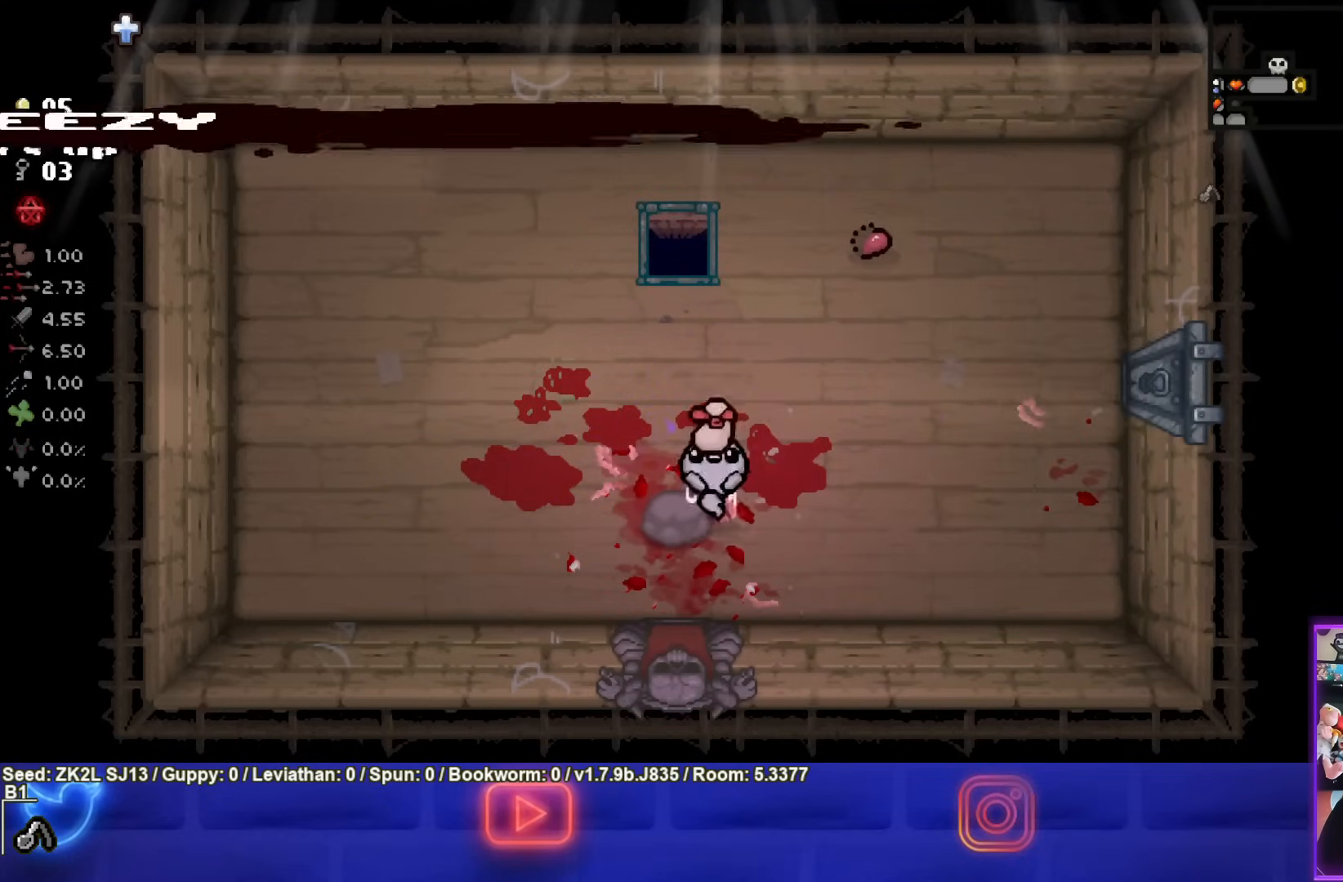
{"buttons": [], "left_stick": "center", "right_stick": "center", "events": [[167, "left_stick", "center"]]}
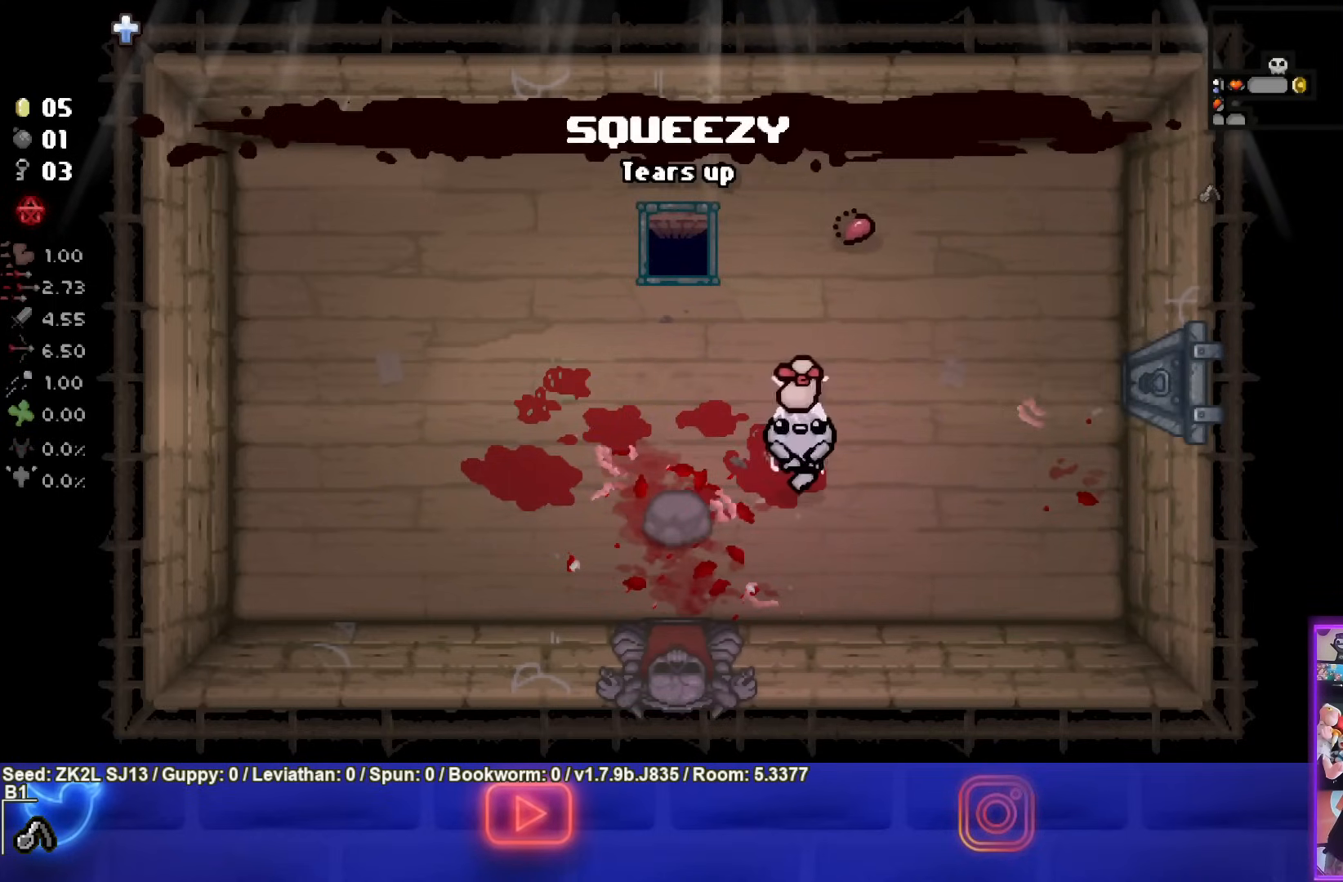
{"buttons": [], "left_stick": "center", "right_stick": "center", "events": [[17, "left_stick", "left"], [183, "left_stick", "center"]]}
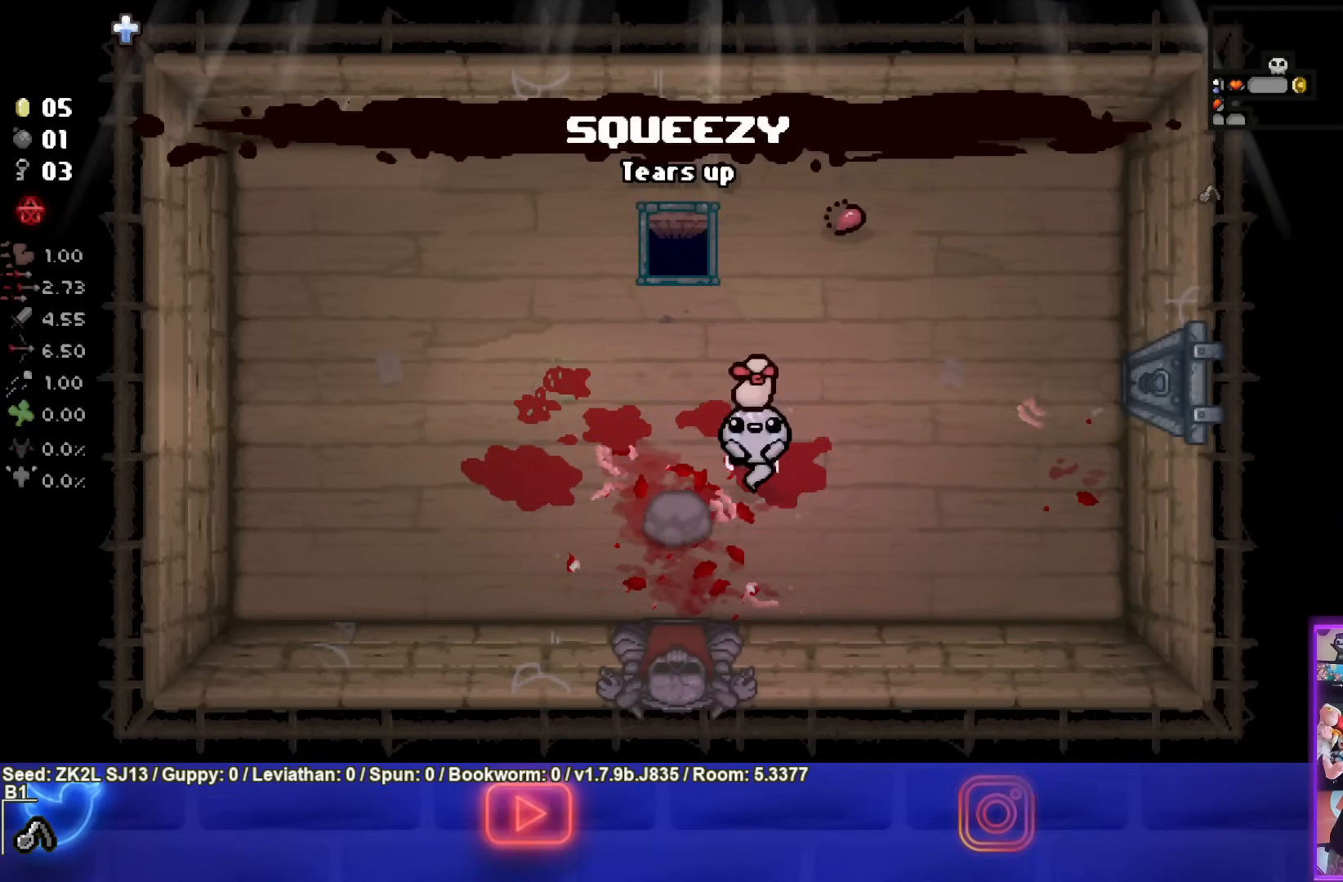
{"buttons": [], "left_stick": "down", "right_stick": "center", "events": [[367, "left_stick", "down"]]}
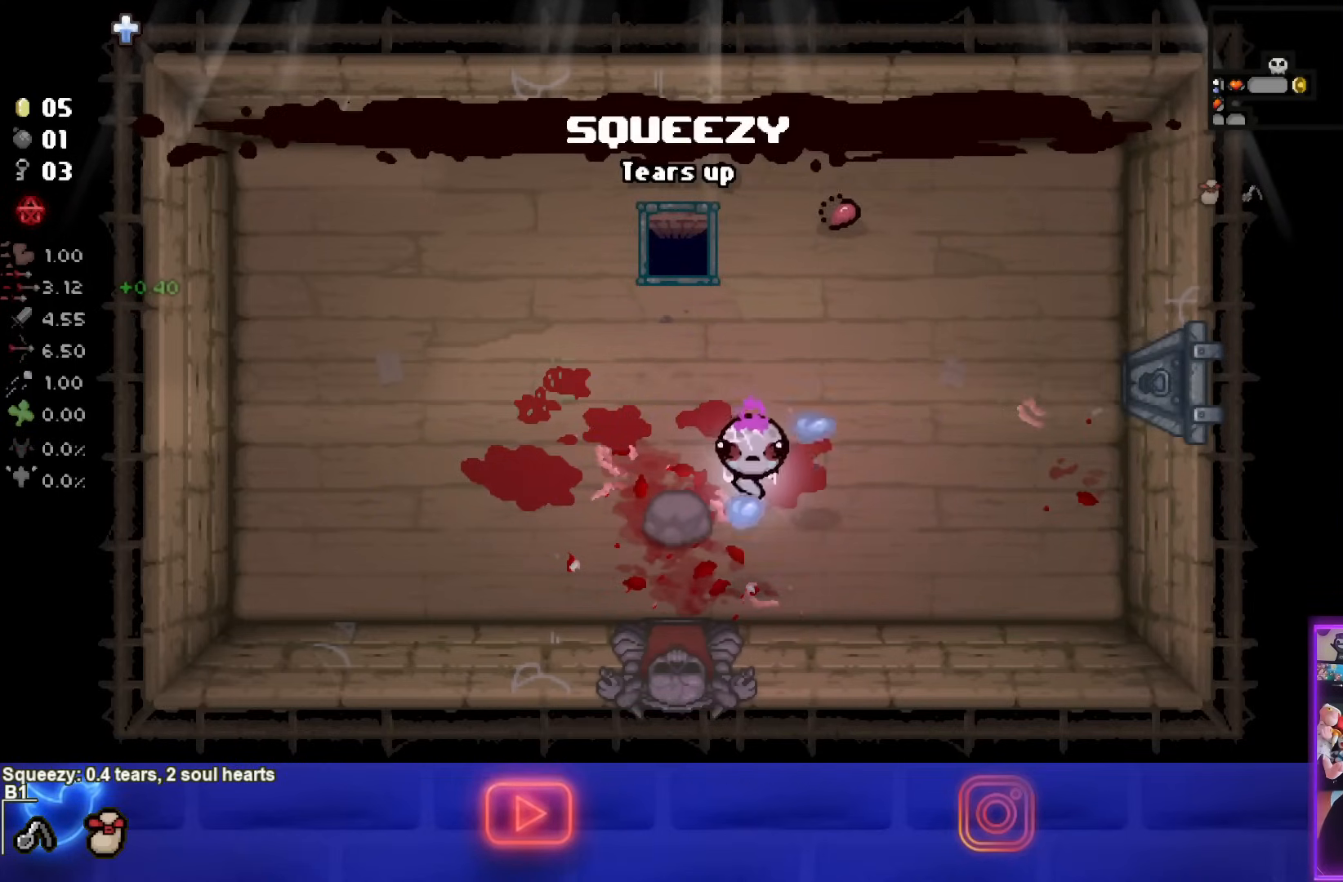
{"buttons": [], "left_stick": "down", "right_stick": "center", "events": []}
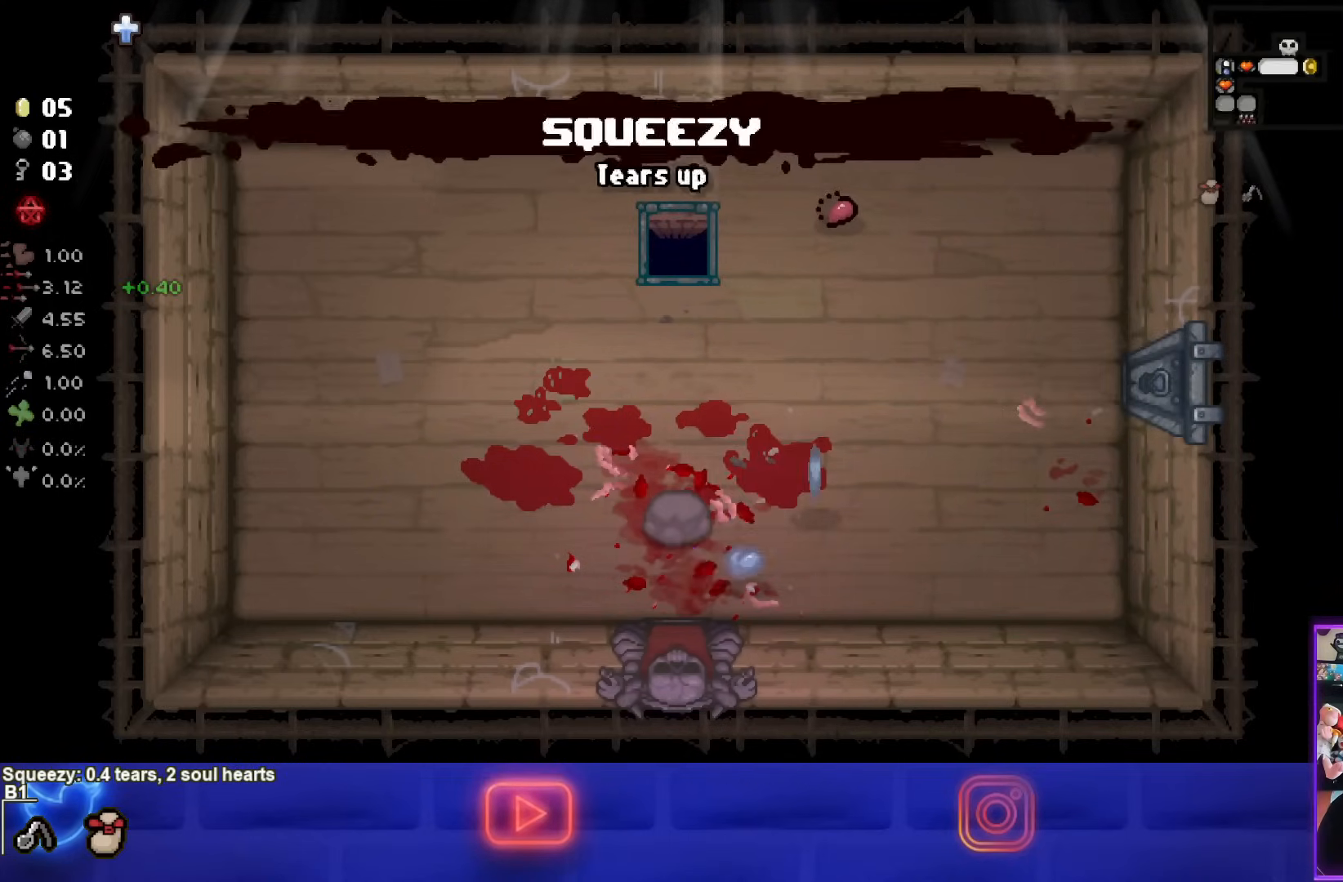
{"buttons": [], "left_stick": "down-left", "right_stick": "center", "events": [[100, "left_stick", "center"], [383, "left_stick", "down-left"]]}
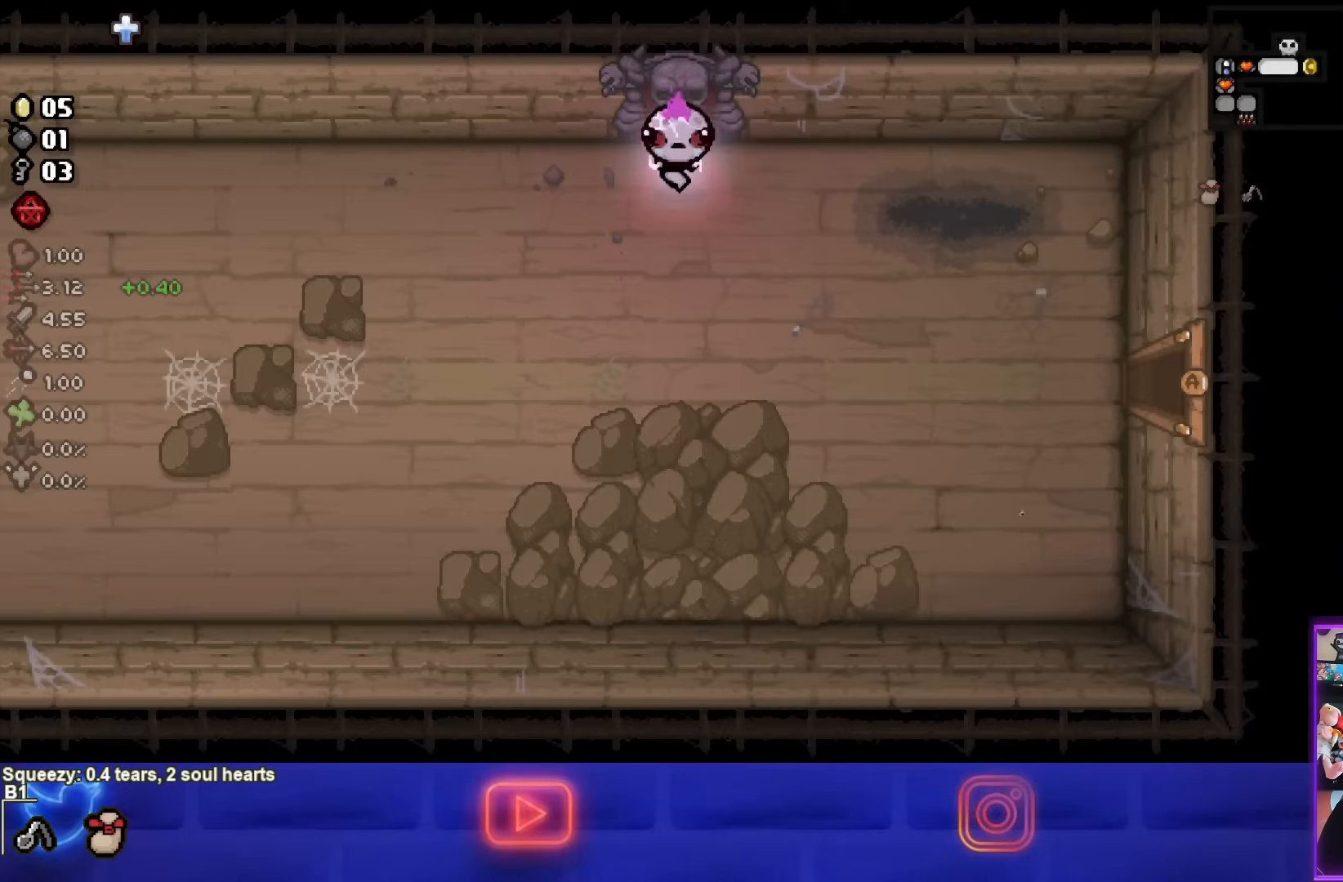
{"buttons": [], "left_stick": "down-left", "right_stick": "center", "events": []}
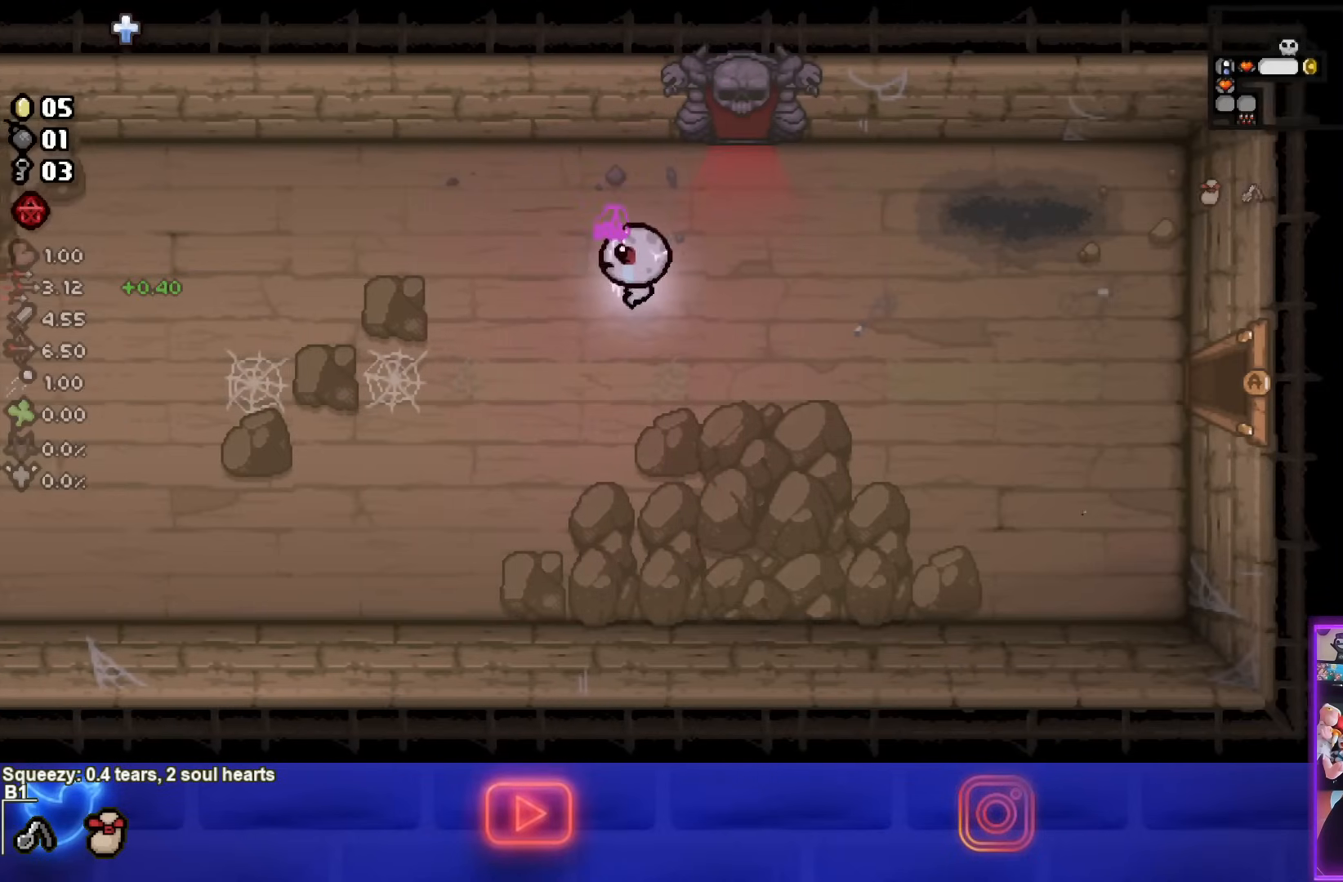
{"buttons": [], "left_stick": "left", "right_stick": "center", "events": [[183, "left_stick", "left"]]}
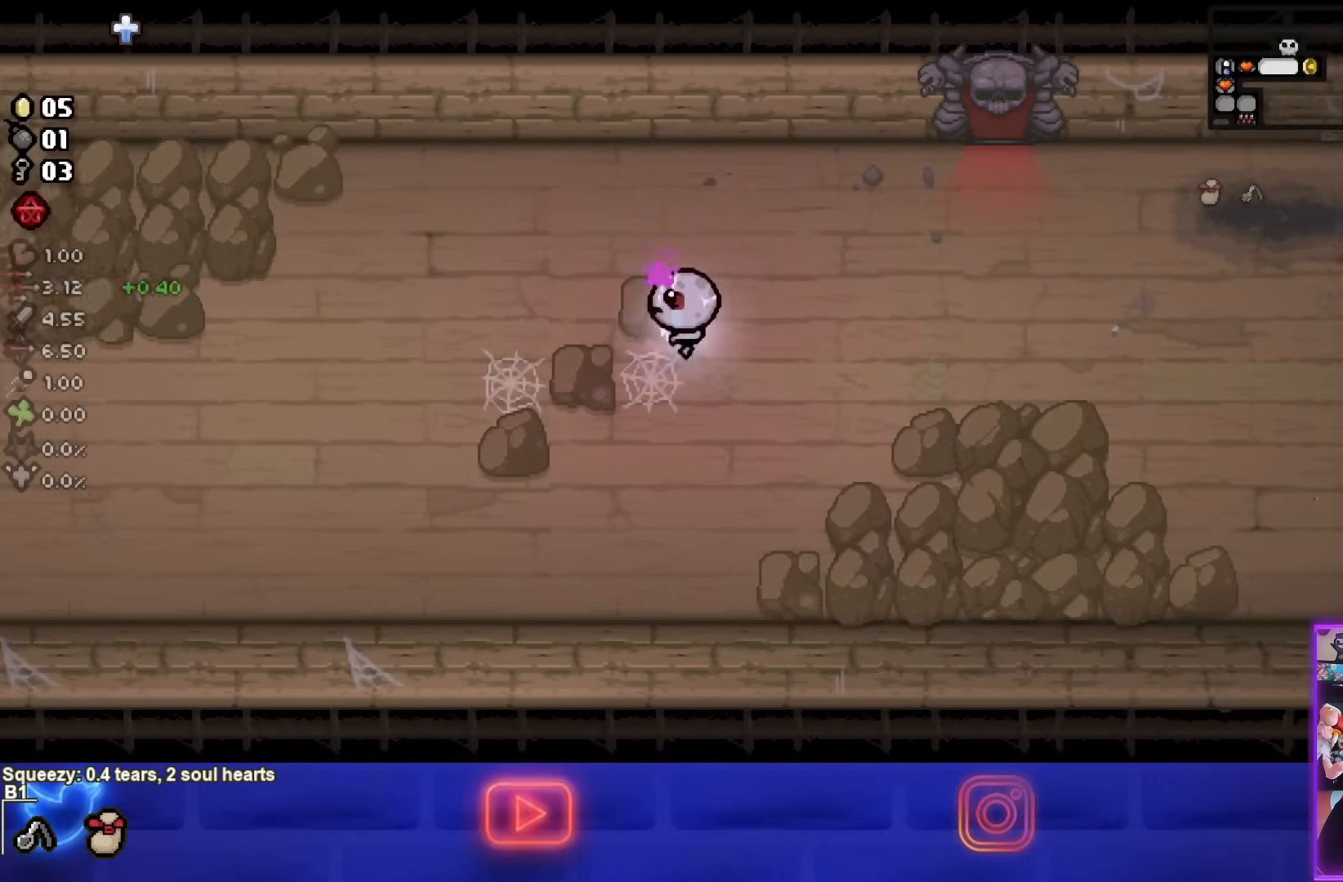
{"buttons": [], "left_stick": "left", "right_stick": "center", "events": []}
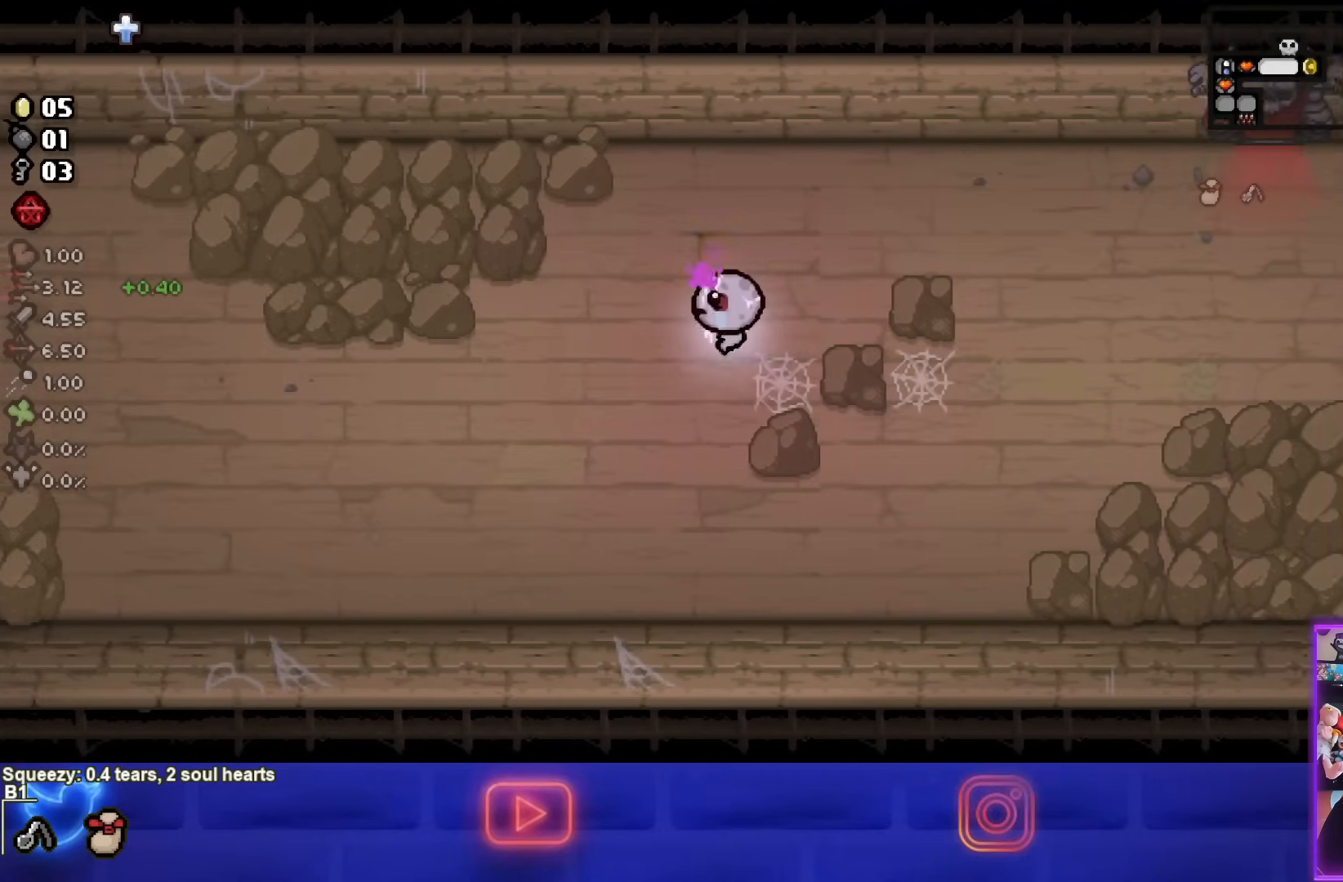
{"buttons": [], "left_stick": "left", "right_stick": "center", "events": []}
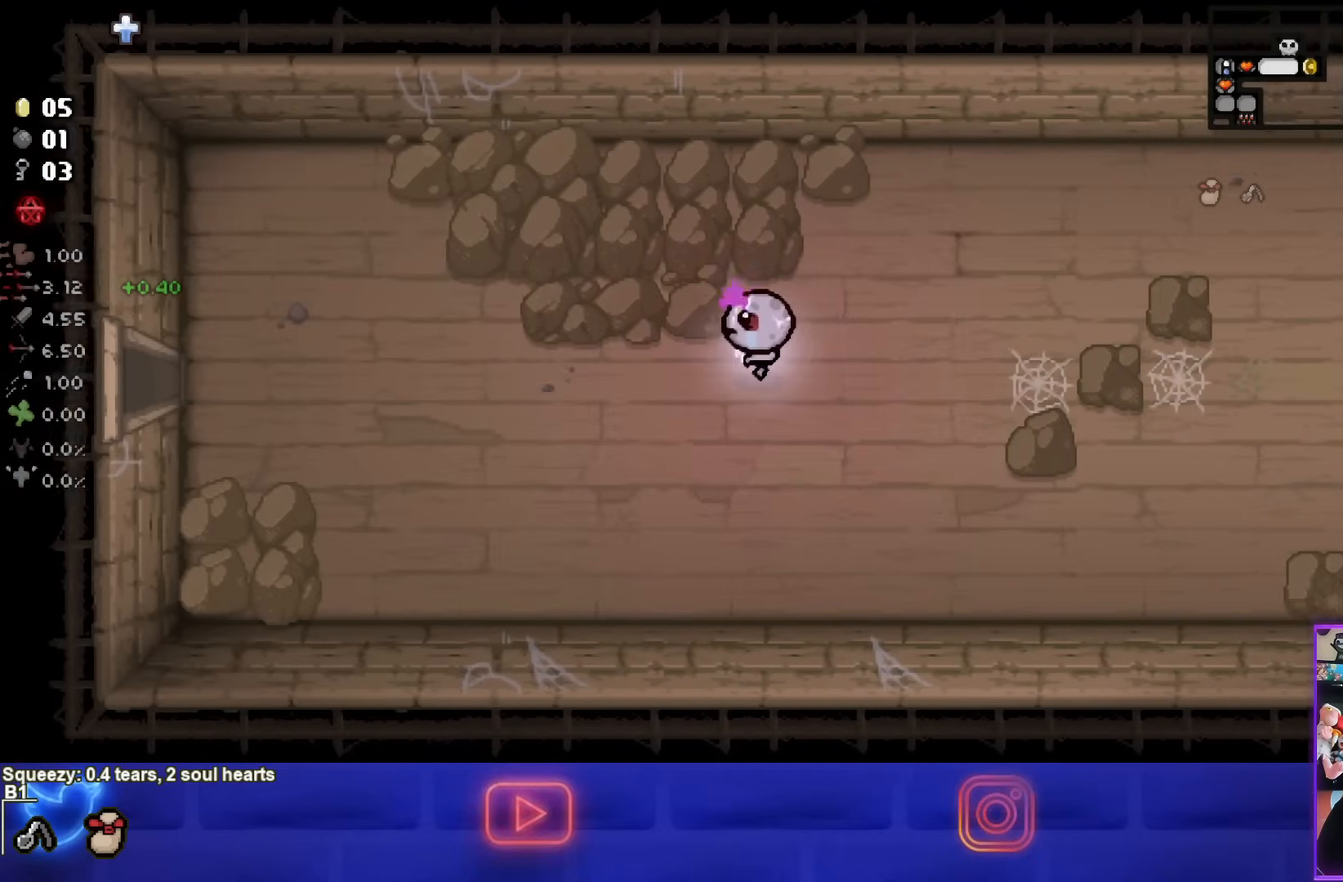
{"buttons": [], "left_stick": "left", "right_stick": "center", "events": []}
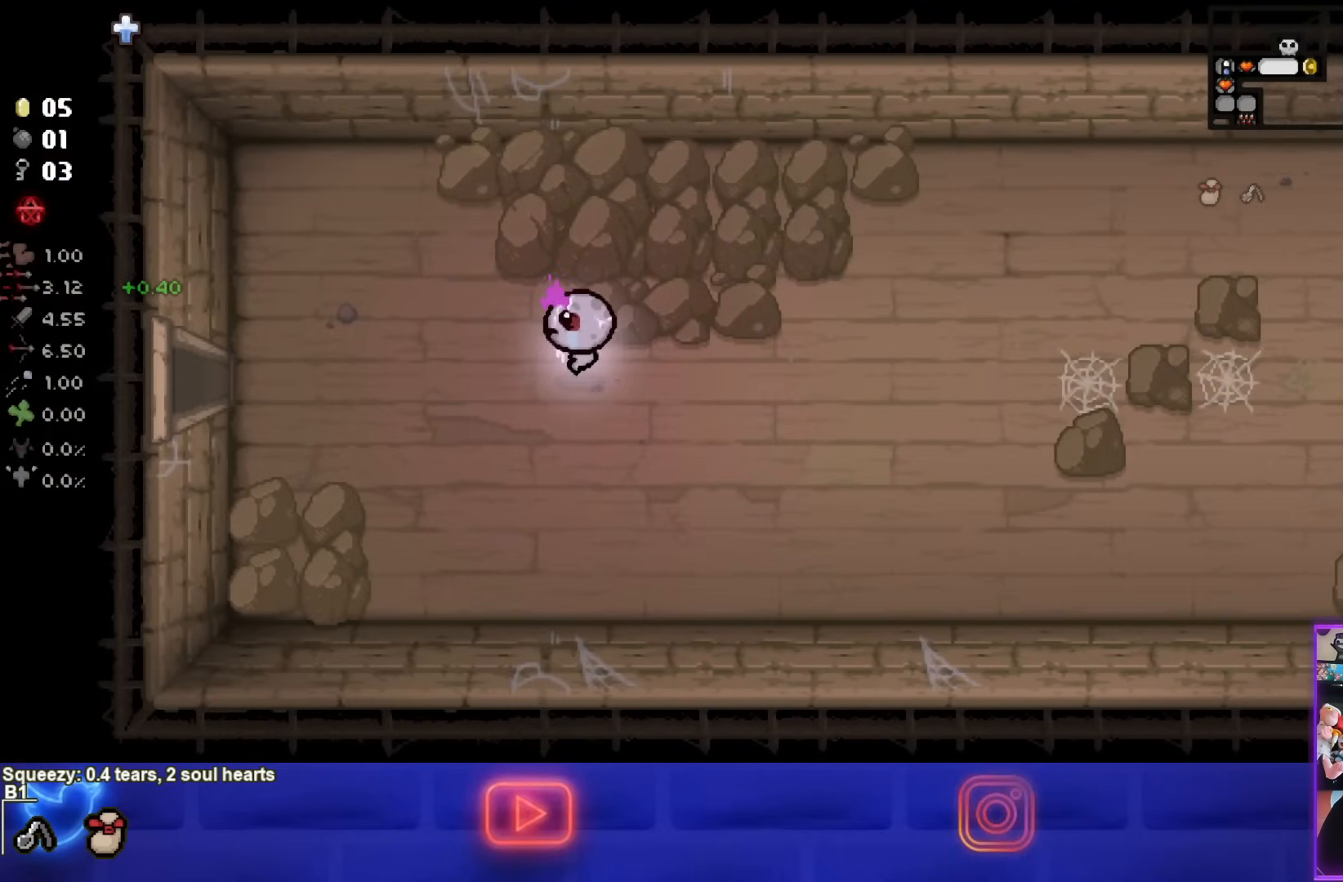
{"buttons": [], "left_stick": "left", "right_stick": "center", "events": []}
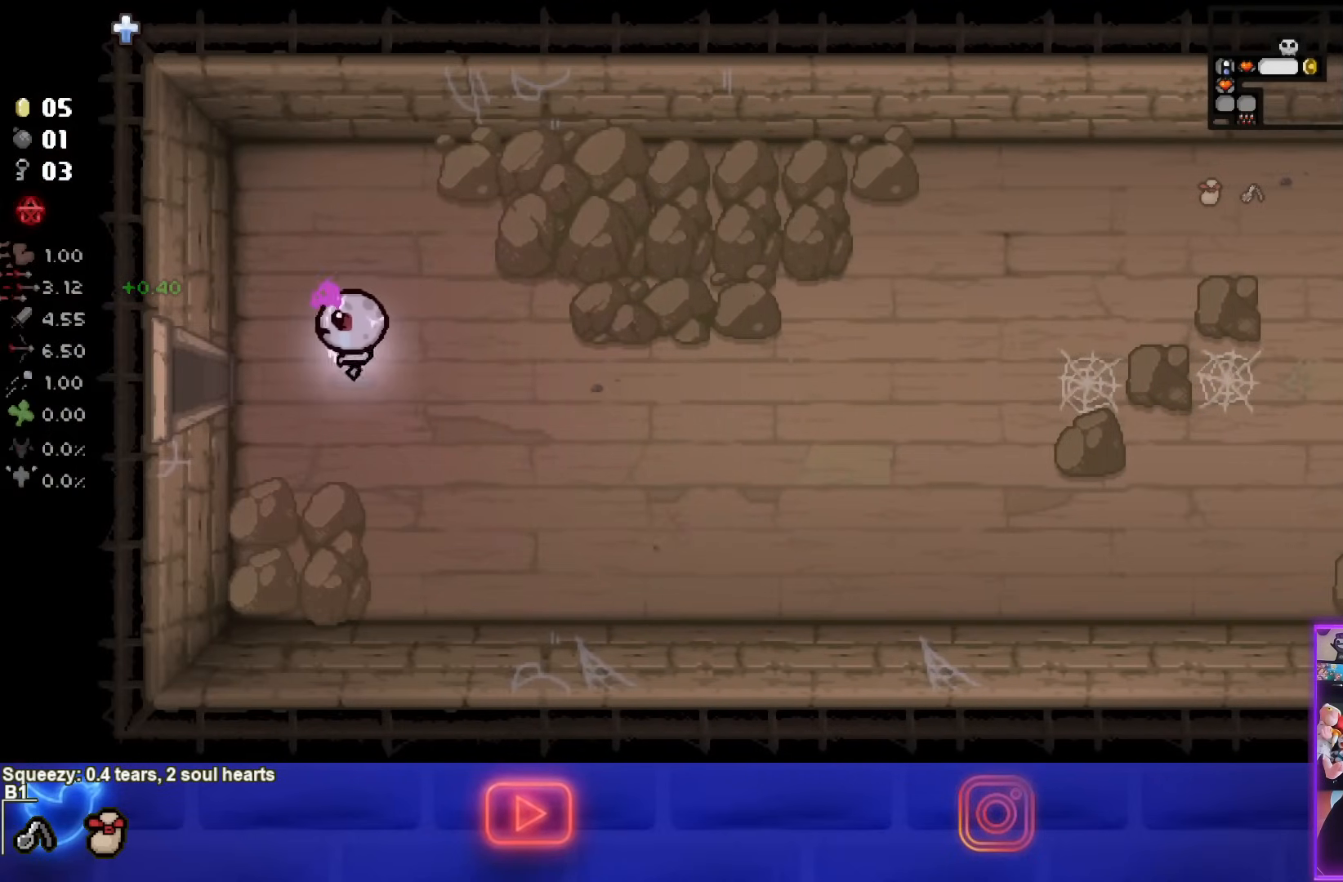
{"buttons": [], "left_stick": "center", "right_stick": "center", "events": [[483, "left_stick", "center"]]}
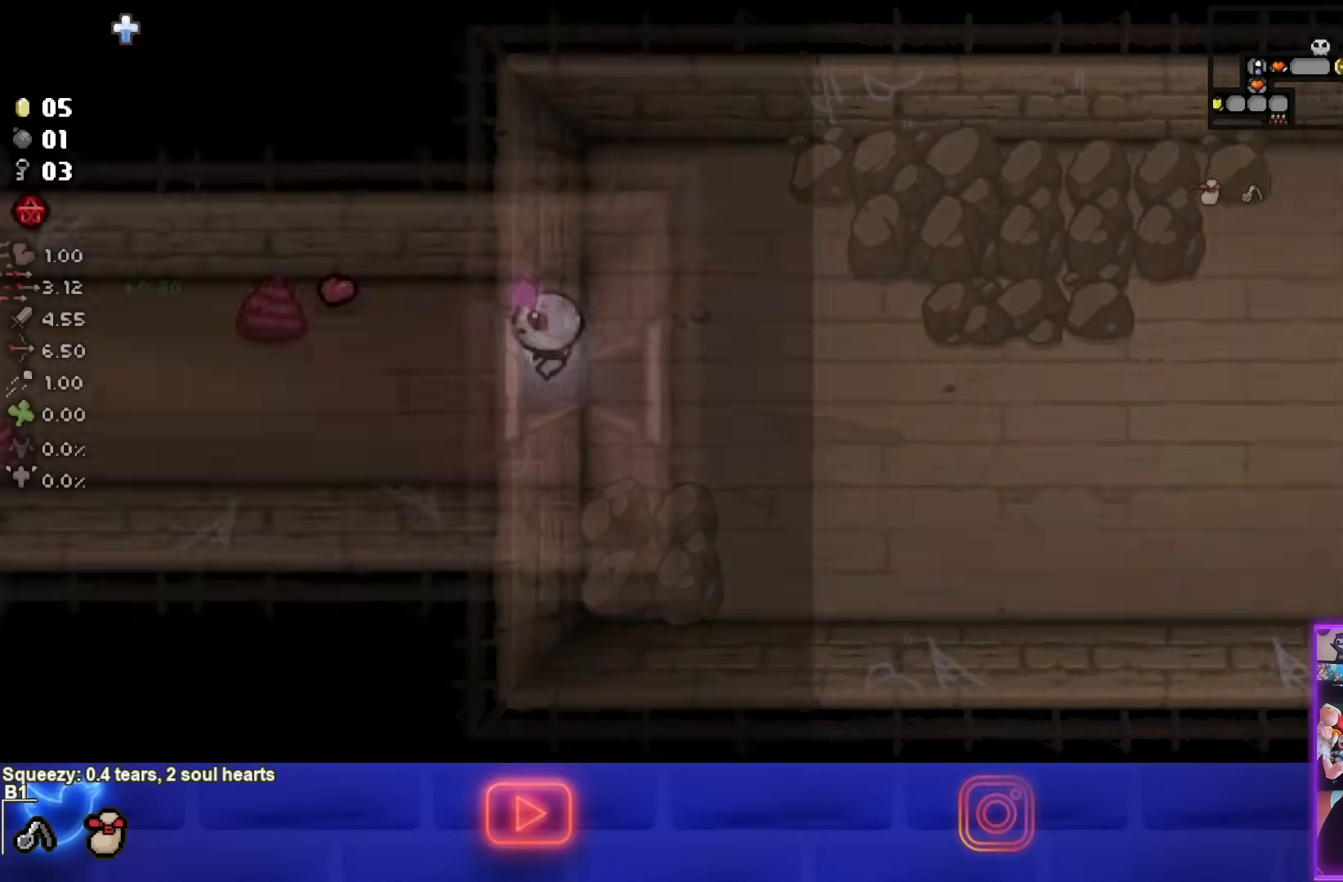
{"buttons": [], "left_stick": "down-left", "right_stick": "center", "events": [[350, "left_stick", "down-left"]]}
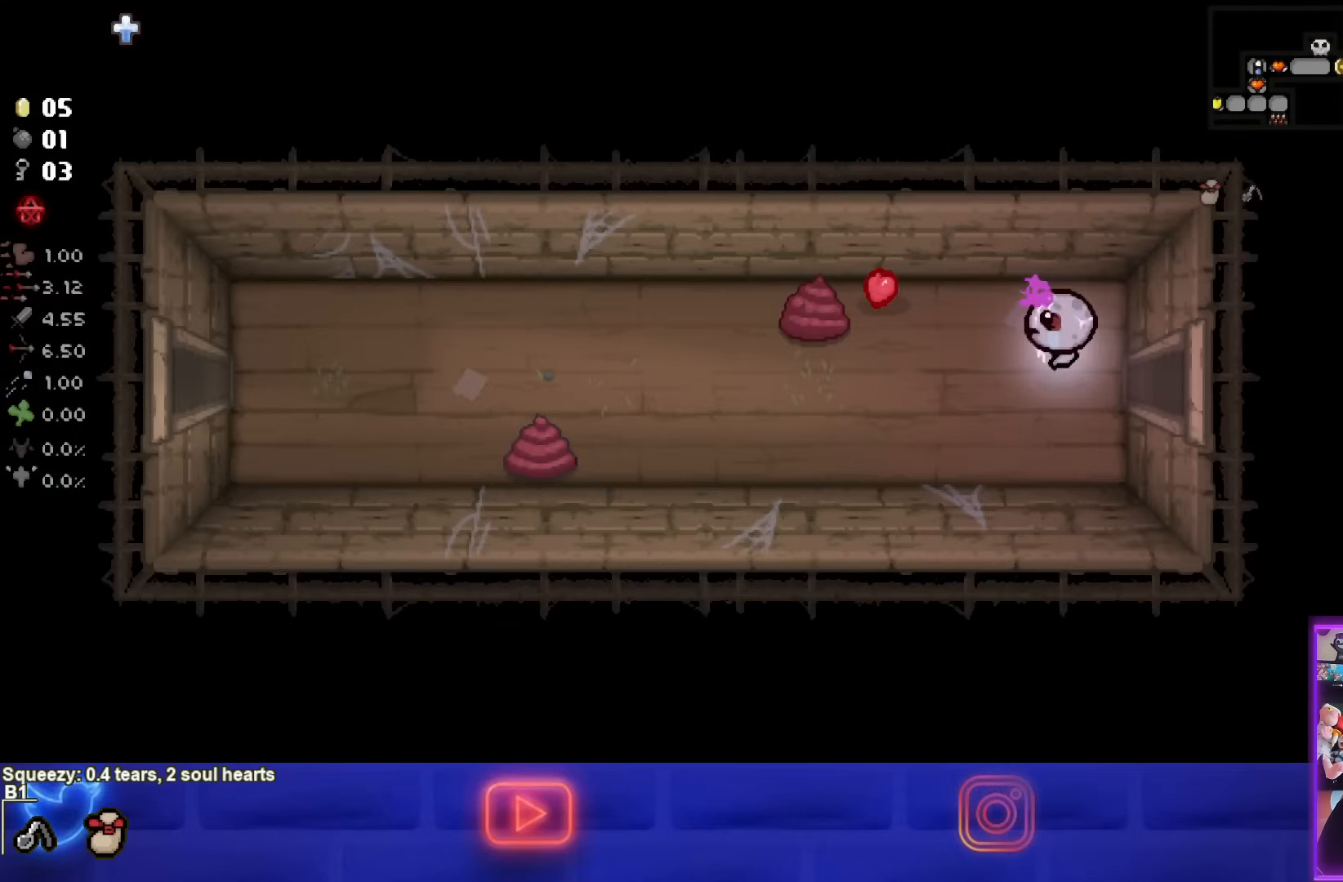
{"buttons": [], "left_stick": "left", "right_stick": "center", "events": [[433, "left_stick", "left"]]}
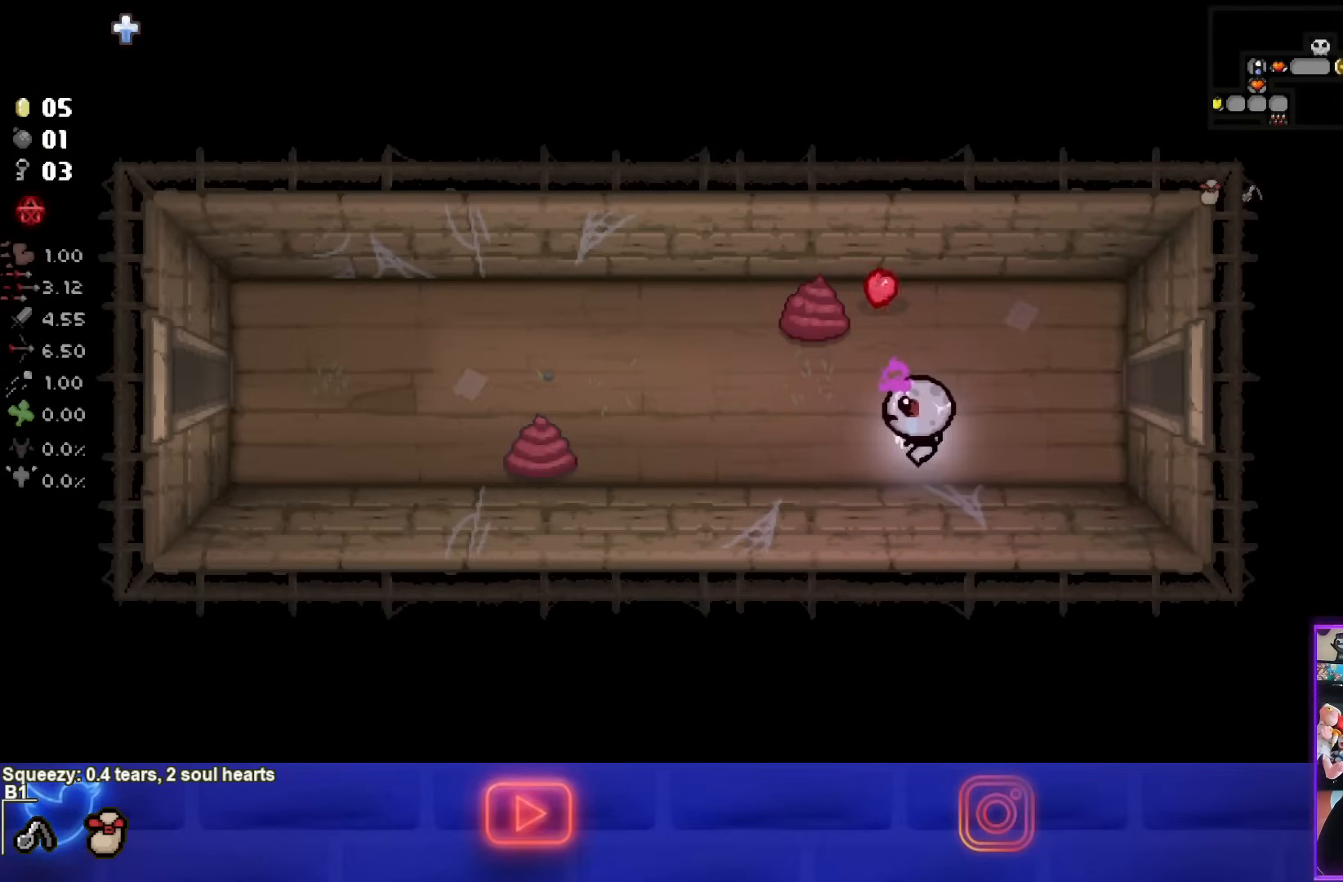
{"buttons": [], "left_stick": "up-left", "right_stick": "center", "events": [[233, "left_stick", "up-left"]]}
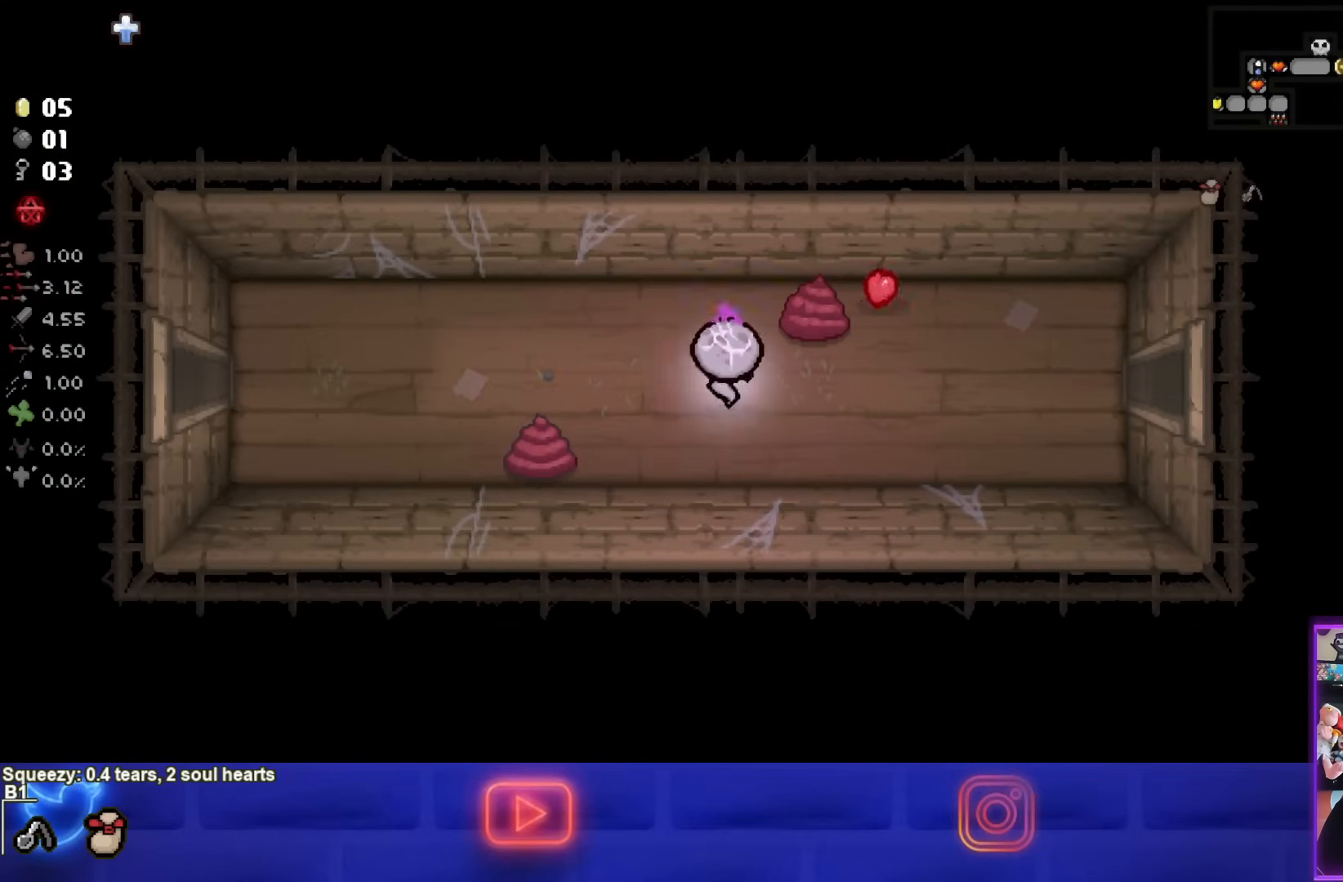
{"buttons": [], "left_stick": "left", "right_stick": "center", "events": [[250, "left_stick", "left"], [283, "CROSS", "down"], [467, "CROSS", "up"]]}
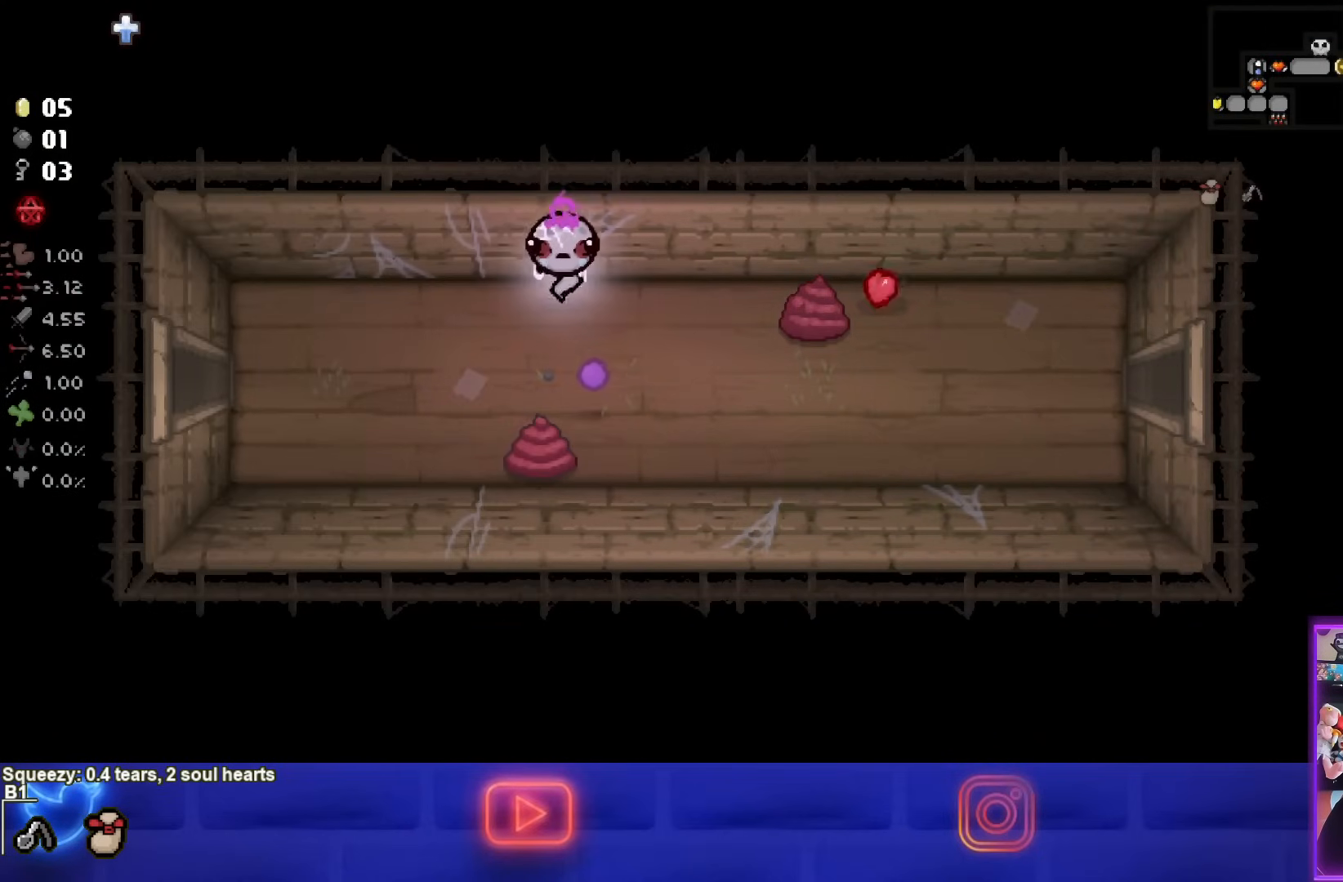
{"buttons": [], "left_stick": "down-left", "right_stick": "center", "events": [[200, "left_stick", "down-left"]]}
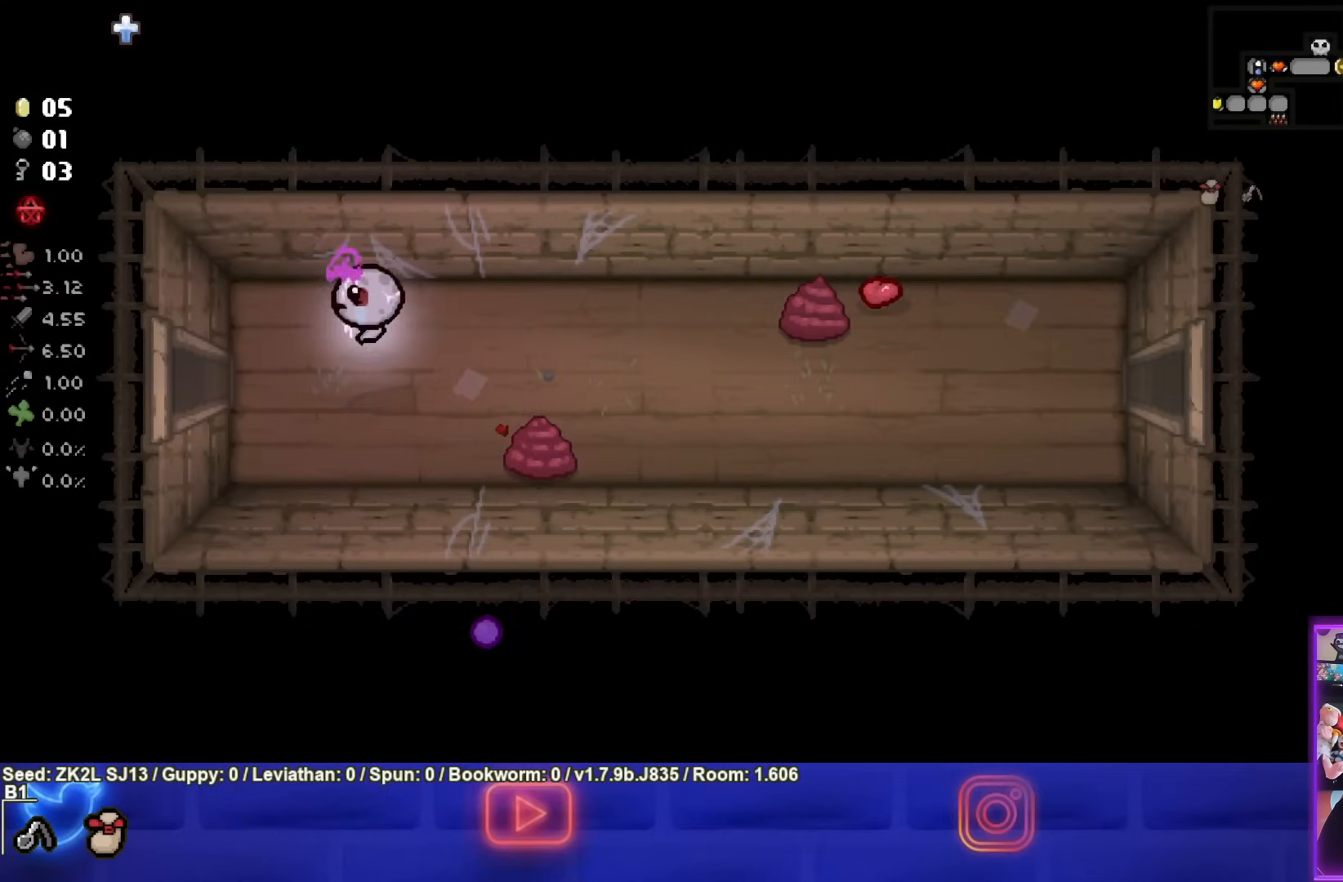
{"buttons": [], "left_stick": "center", "right_stick": "center", "events": [[133, "left_stick", "left"], [467, "left_stick", "center"]]}
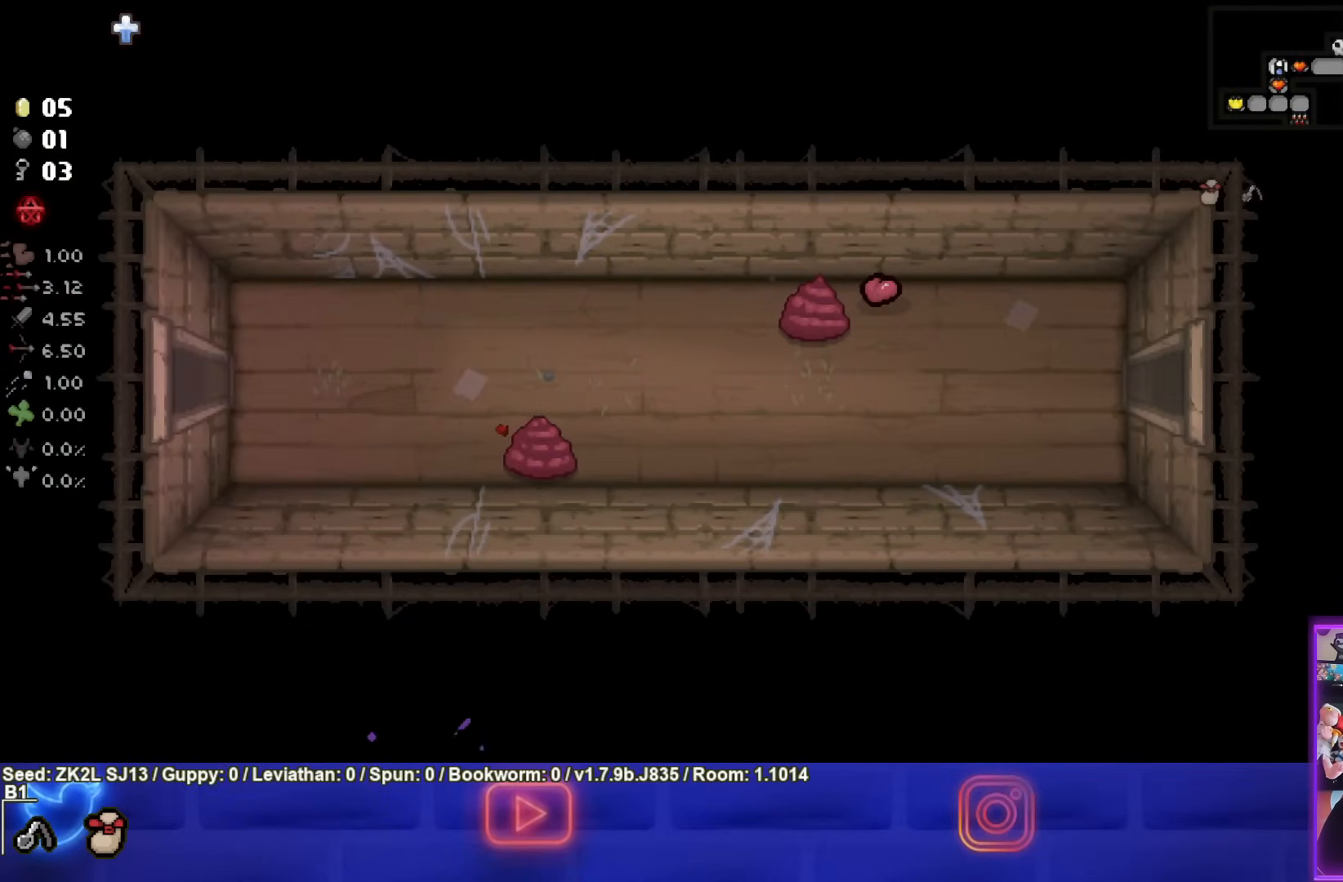
{"buttons": [], "left_stick": "down-left", "right_stick": "center", "events": [[467, "left_stick", "down-left"]]}
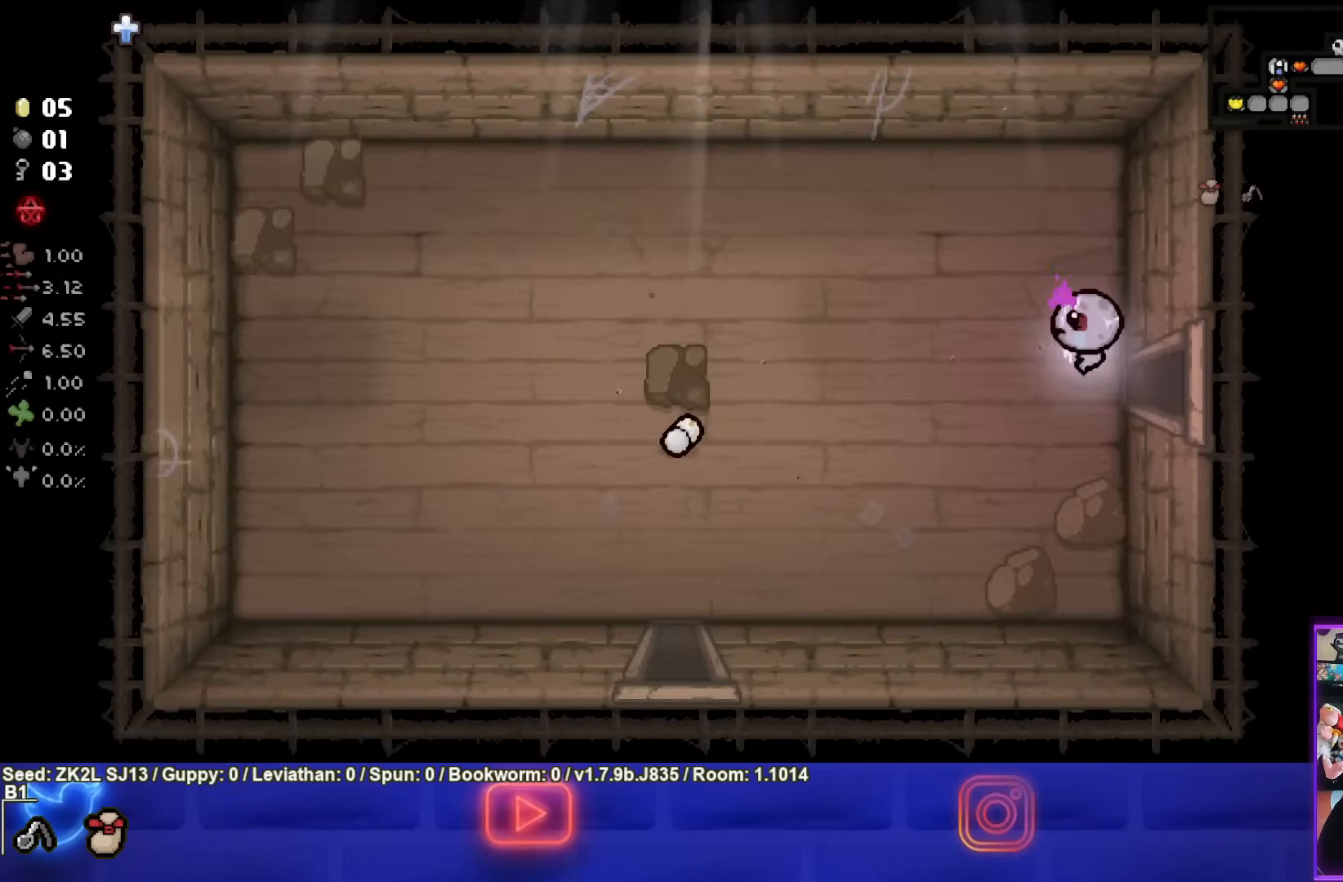
{"buttons": [], "left_stick": "down-left", "right_stick": "center", "events": []}
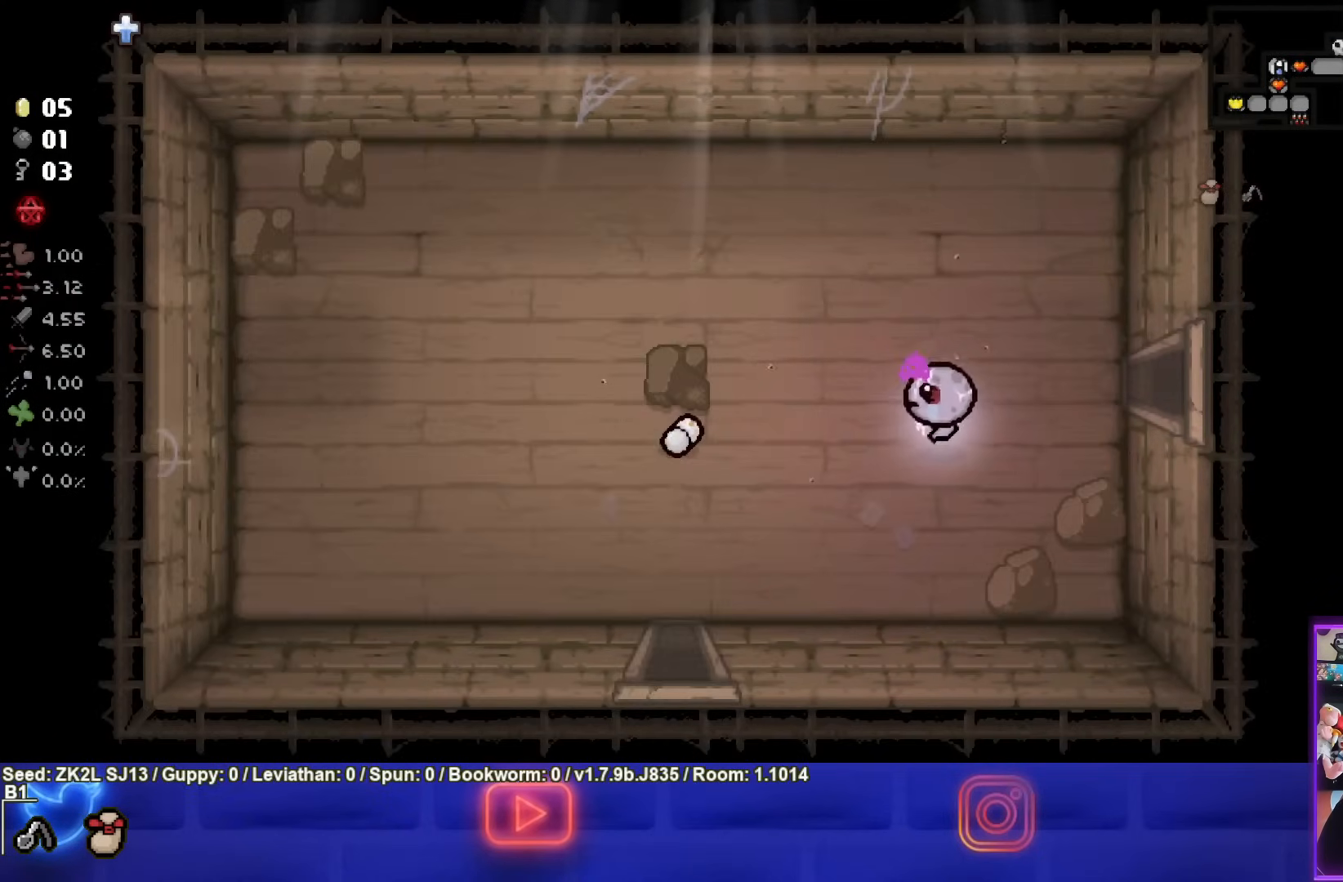
{"buttons": [], "left_stick": "down-left", "right_stick": "center", "events": []}
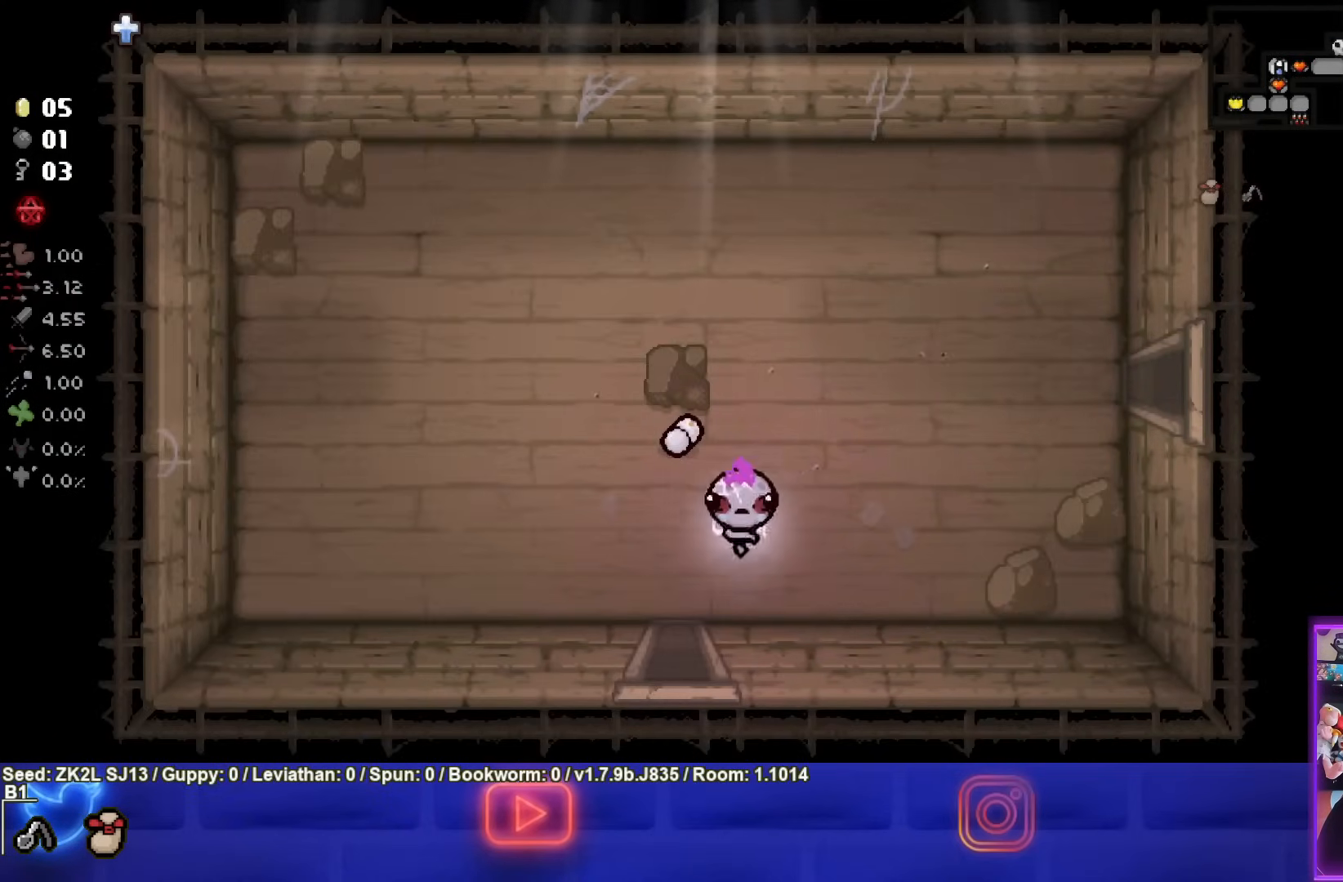
{"buttons": [], "left_stick": "center", "right_stick": "center", "events": [[133, "left_stick", "down"], [400, "left_stick", "center"]]}
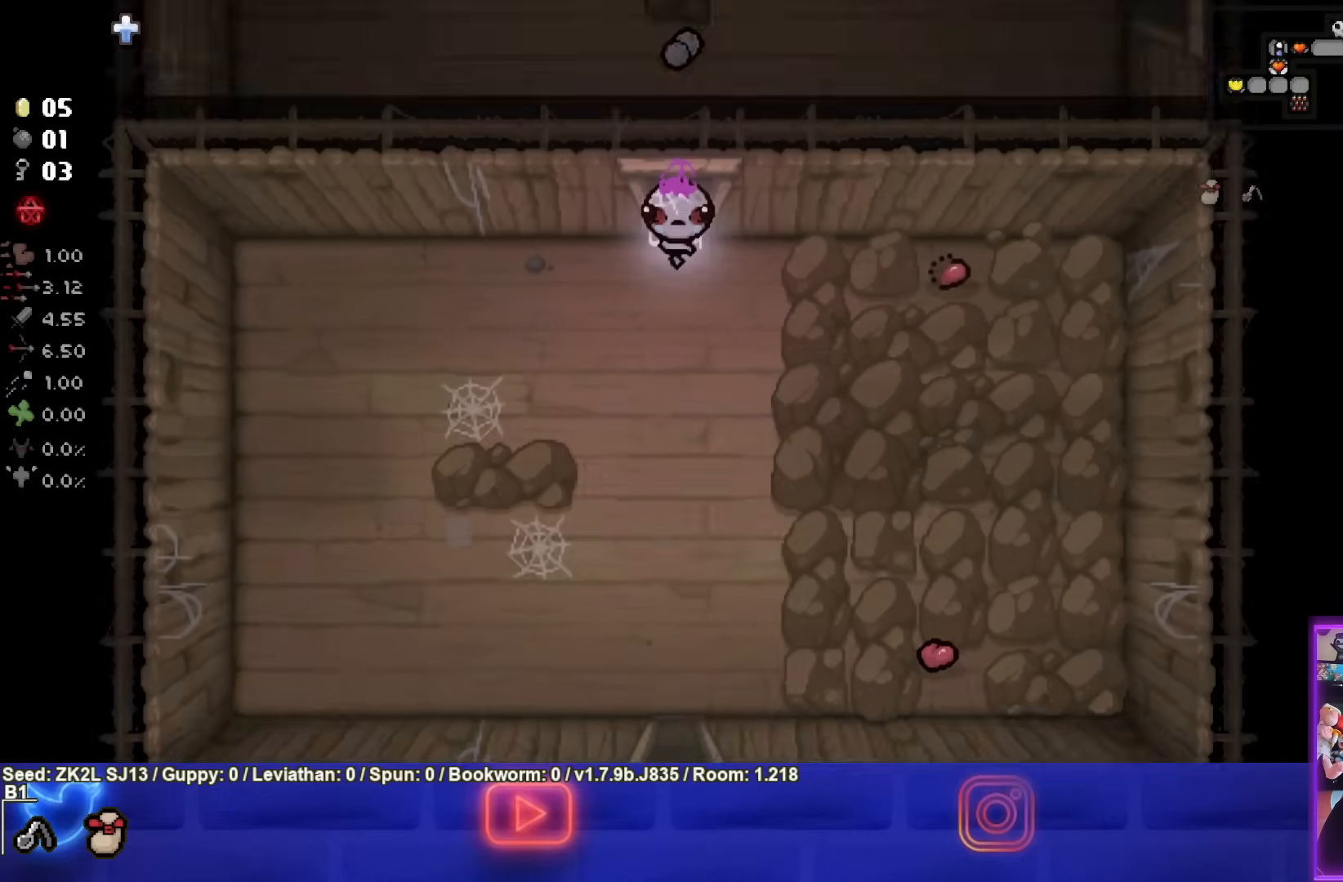
{"buttons": [], "left_stick": "down", "right_stick": "center", "events": [[483, "left_stick", "down"]]}
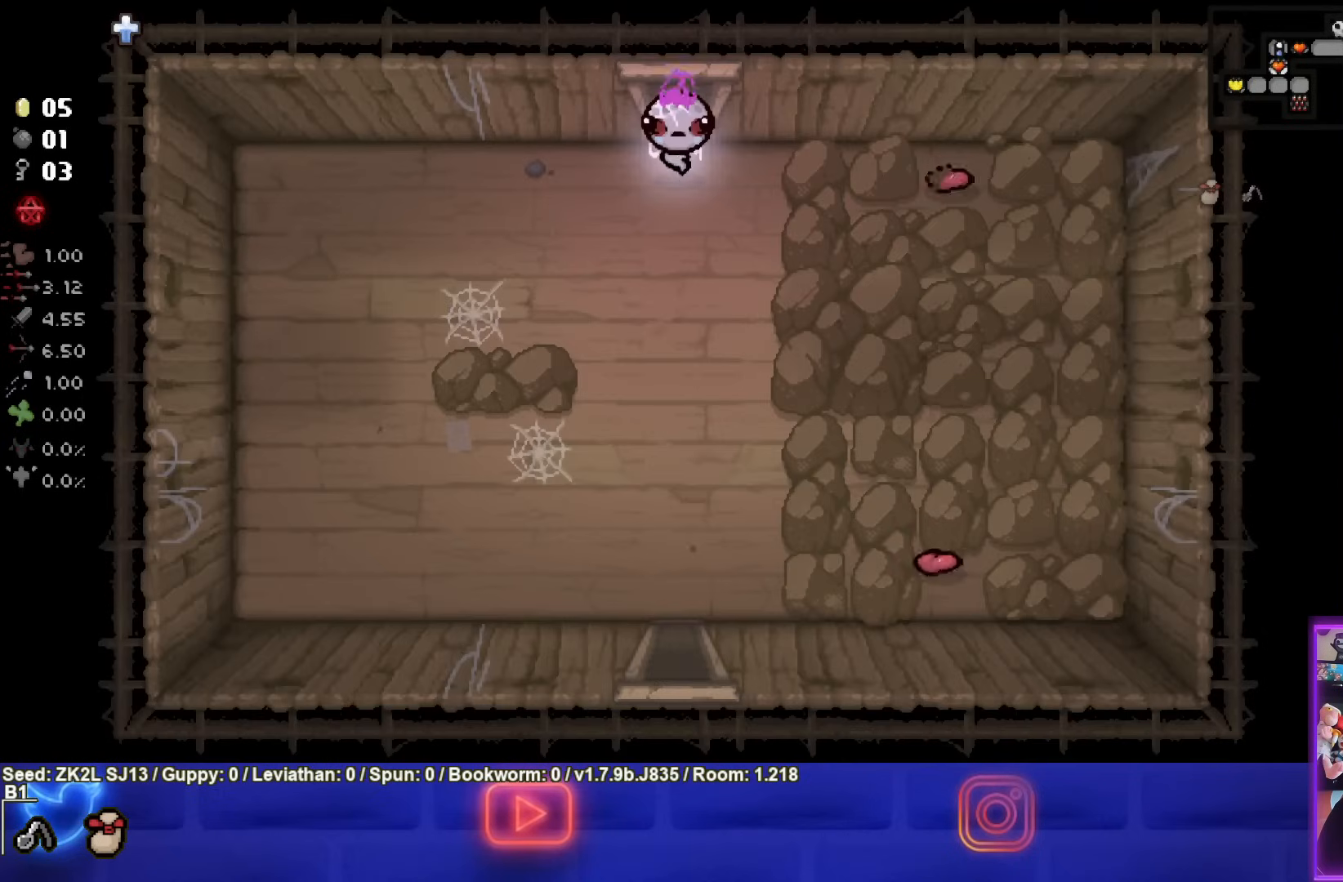
{"buttons": [], "left_stick": "center", "right_stick": "center", "events": [[450, "left_stick", "center"]]}
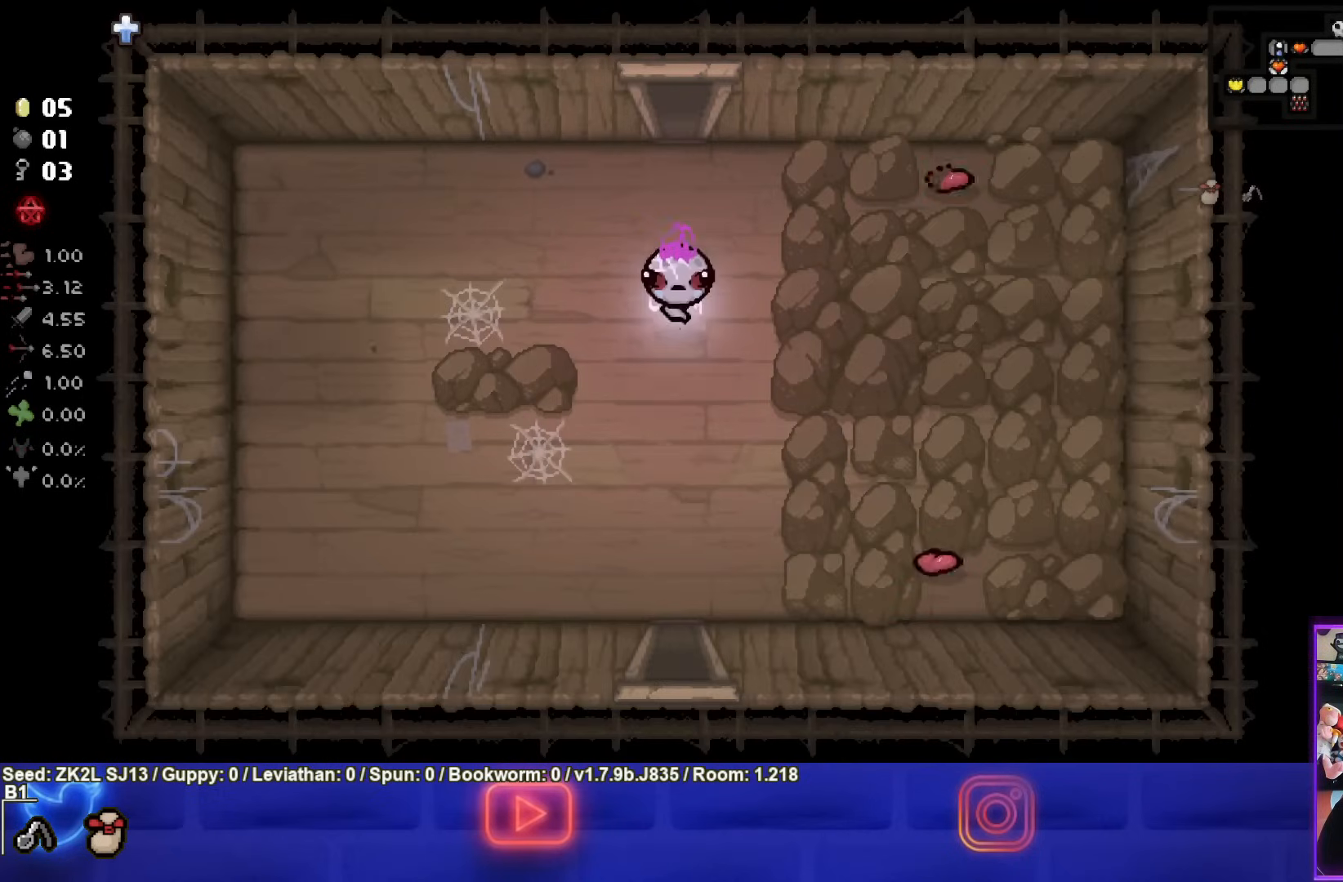
{"buttons": [], "left_stick": "center", "right_stick": "center", "events": []}
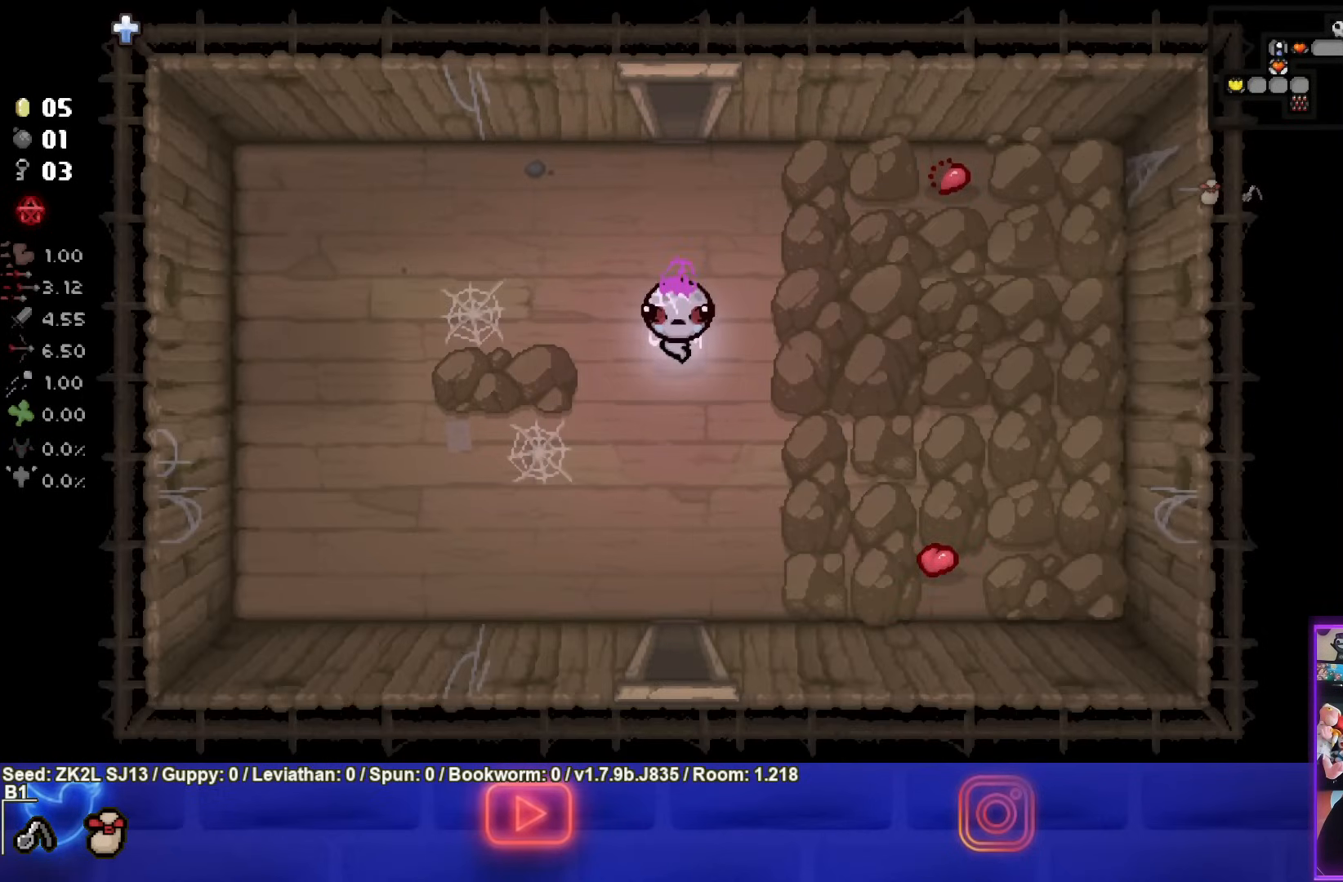
{"buttons": [], "left_stick": "center", "right_stick": "center", "events": []}
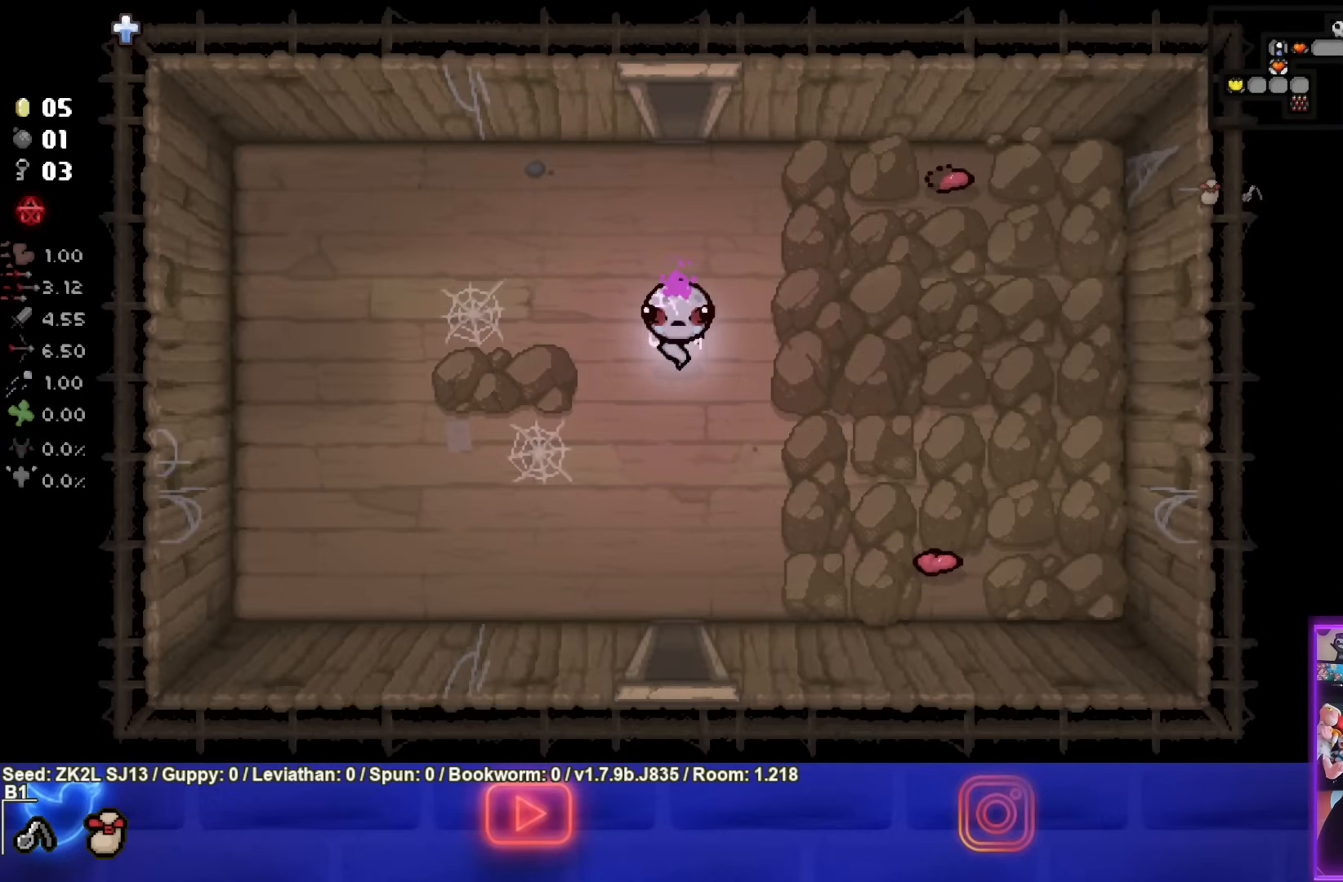
{"buttons": [], "left_stick": "down-right", "right_stick": "center", "events": [[383, "left_stick", "down-right"]]}
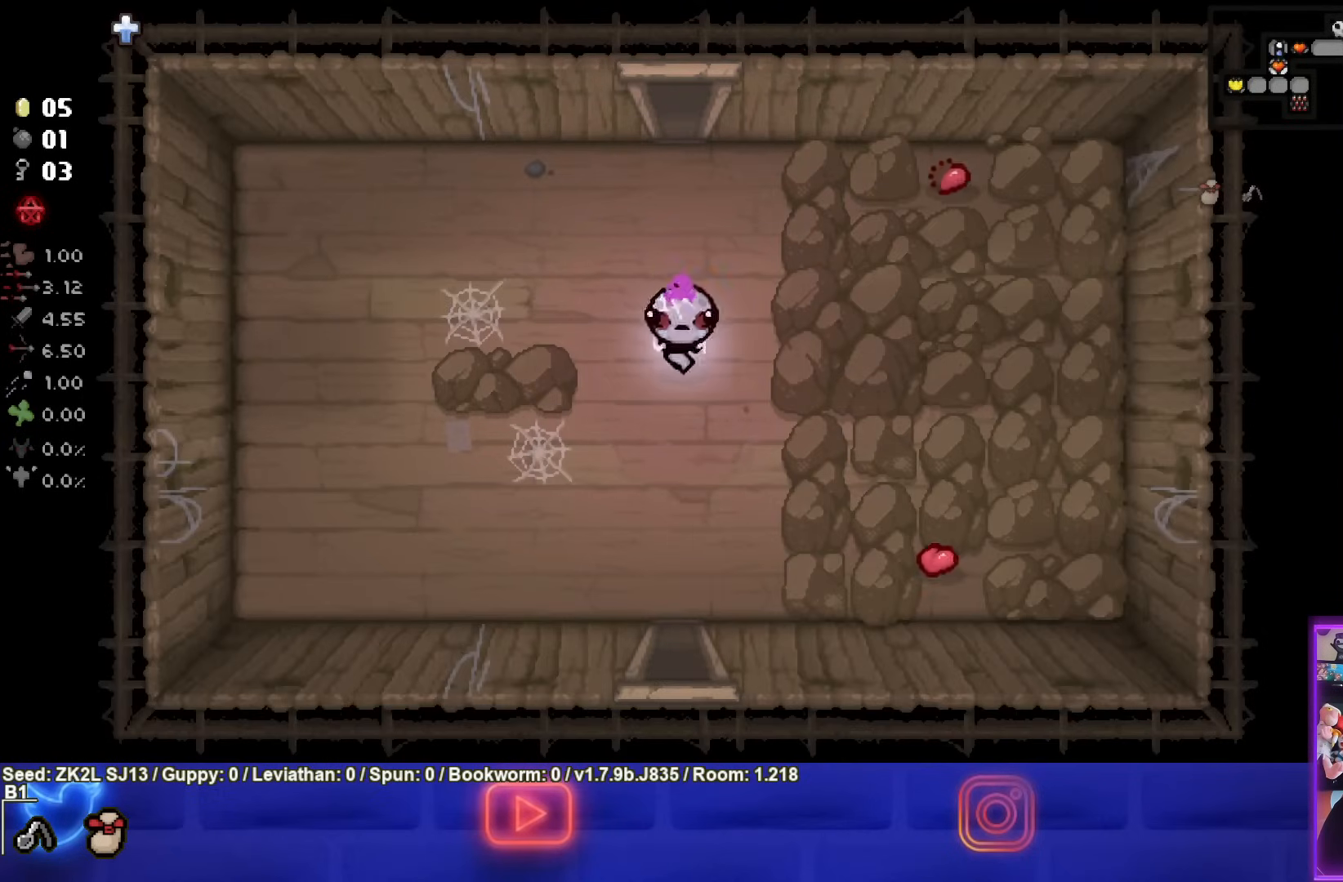
{"buttons": [], "left_stick": "left", "right_stick": "center", "events": [[17, "left_stick", "center"], [317, "left_stick", "left"]]}
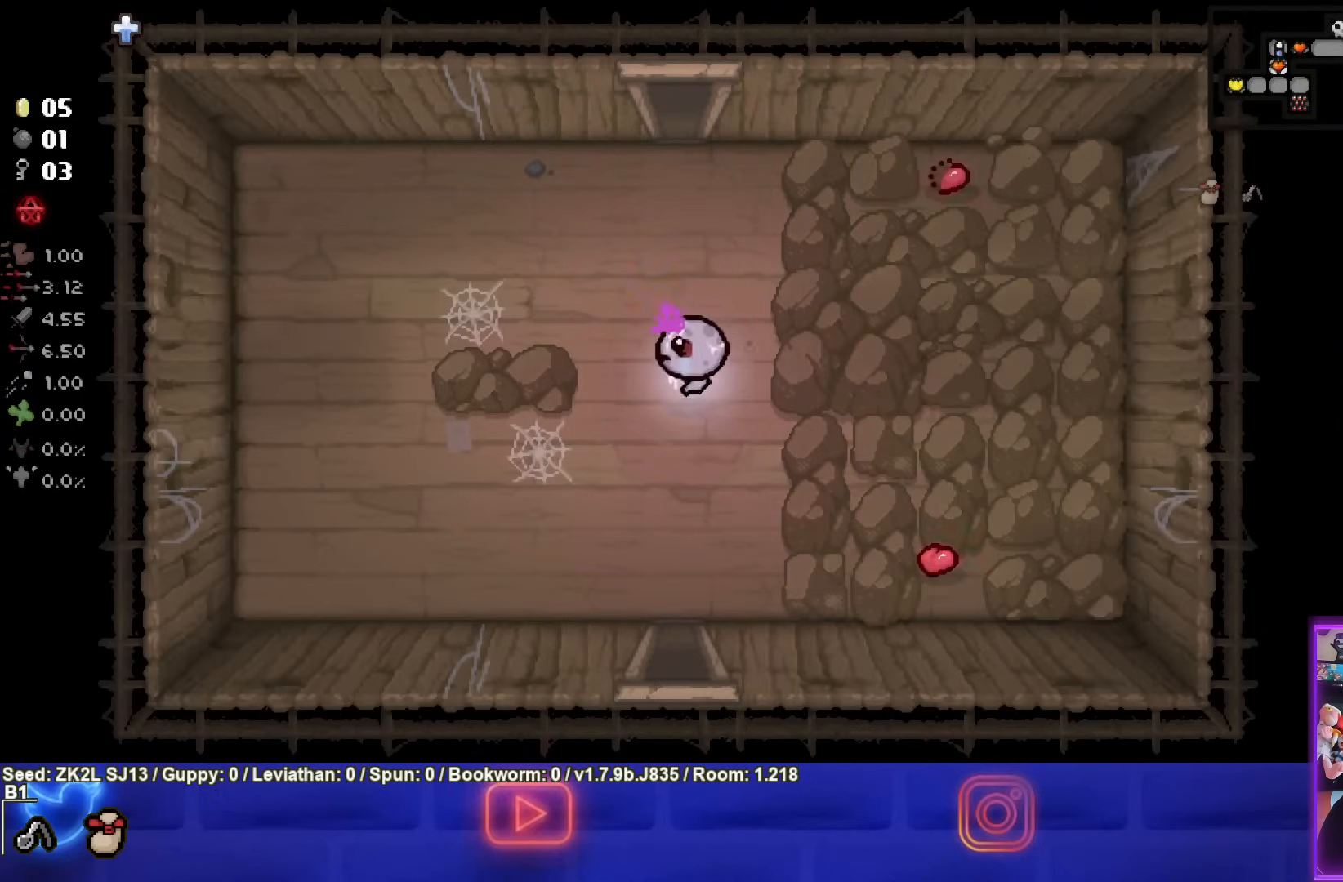
{"buttons": [], "left_stick": "left", "right_stick": "center", "events": []}